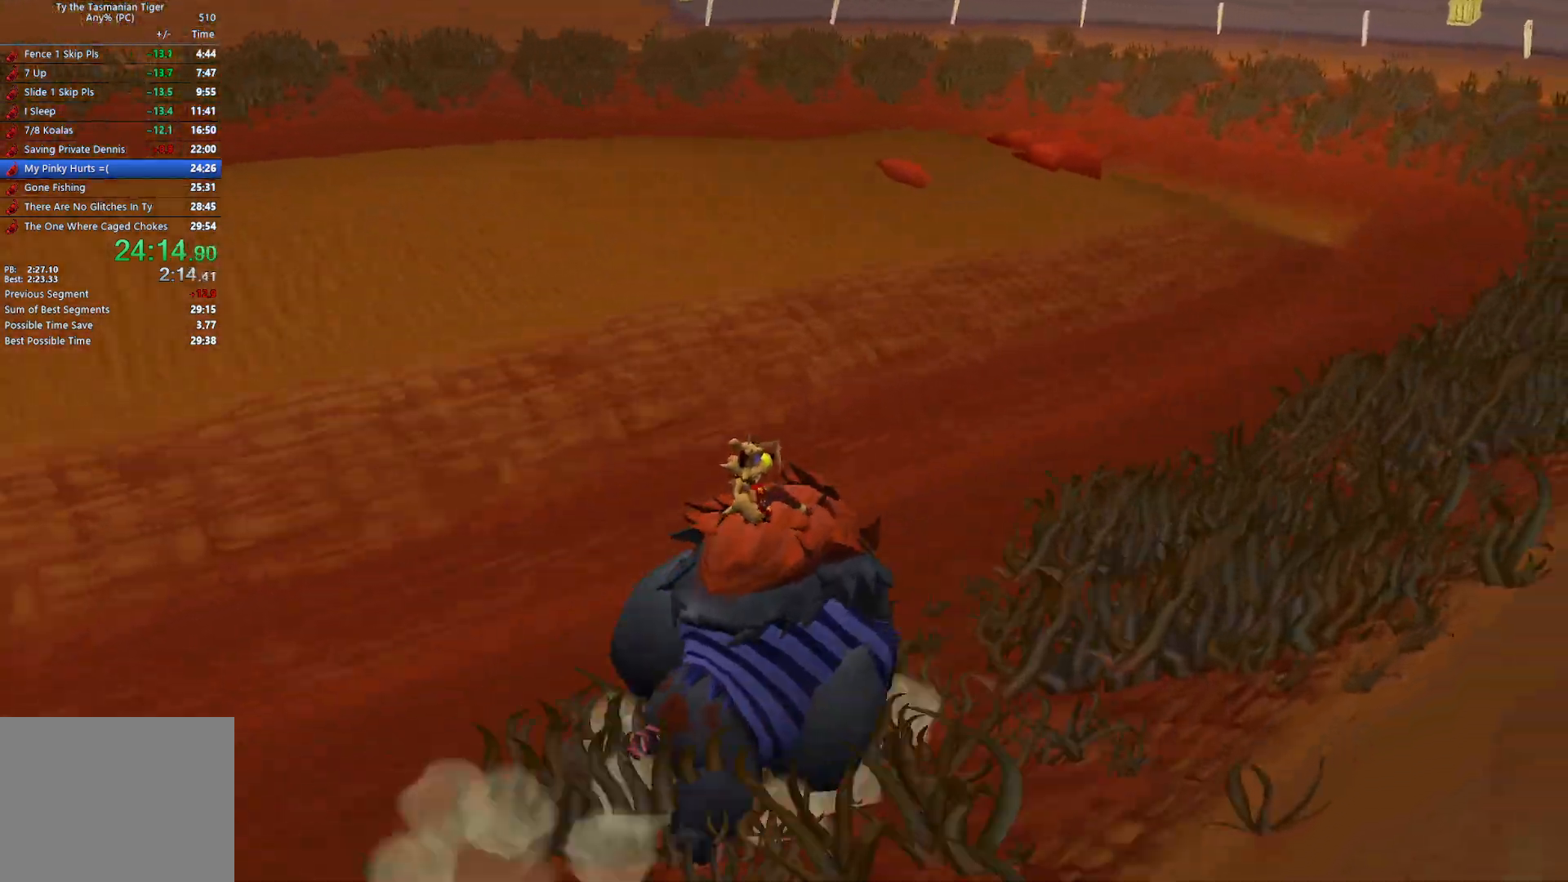
Gameplay with keyboard; each line is a JSON object with the keys held at the frame after it. "events" lists presses ("down") and releases ("up") of "a", "ctrl", "d", "e", "q", "s", "shift", "space" and "w" between this image and that frame as [ms after this image, input, new state], when the widget could be followed in between. No other keys are recorded. Mouse input is not recorded.
{"keys": ["d"], "events": []}
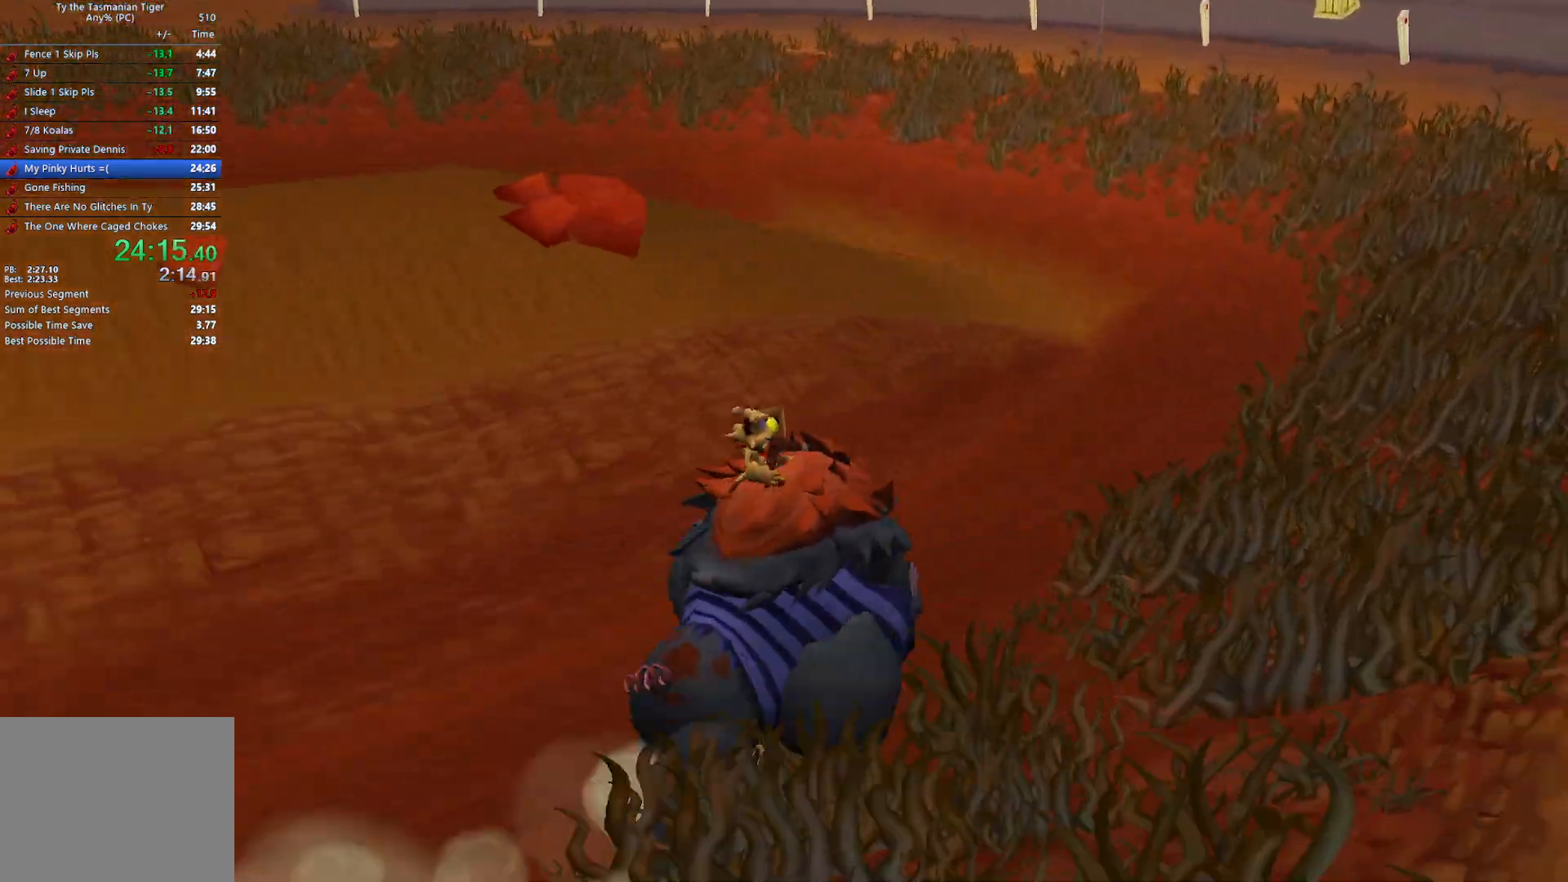
{"keys": ["a"], "events": [[233, "a", "down"], [350, "d", "up"]]}
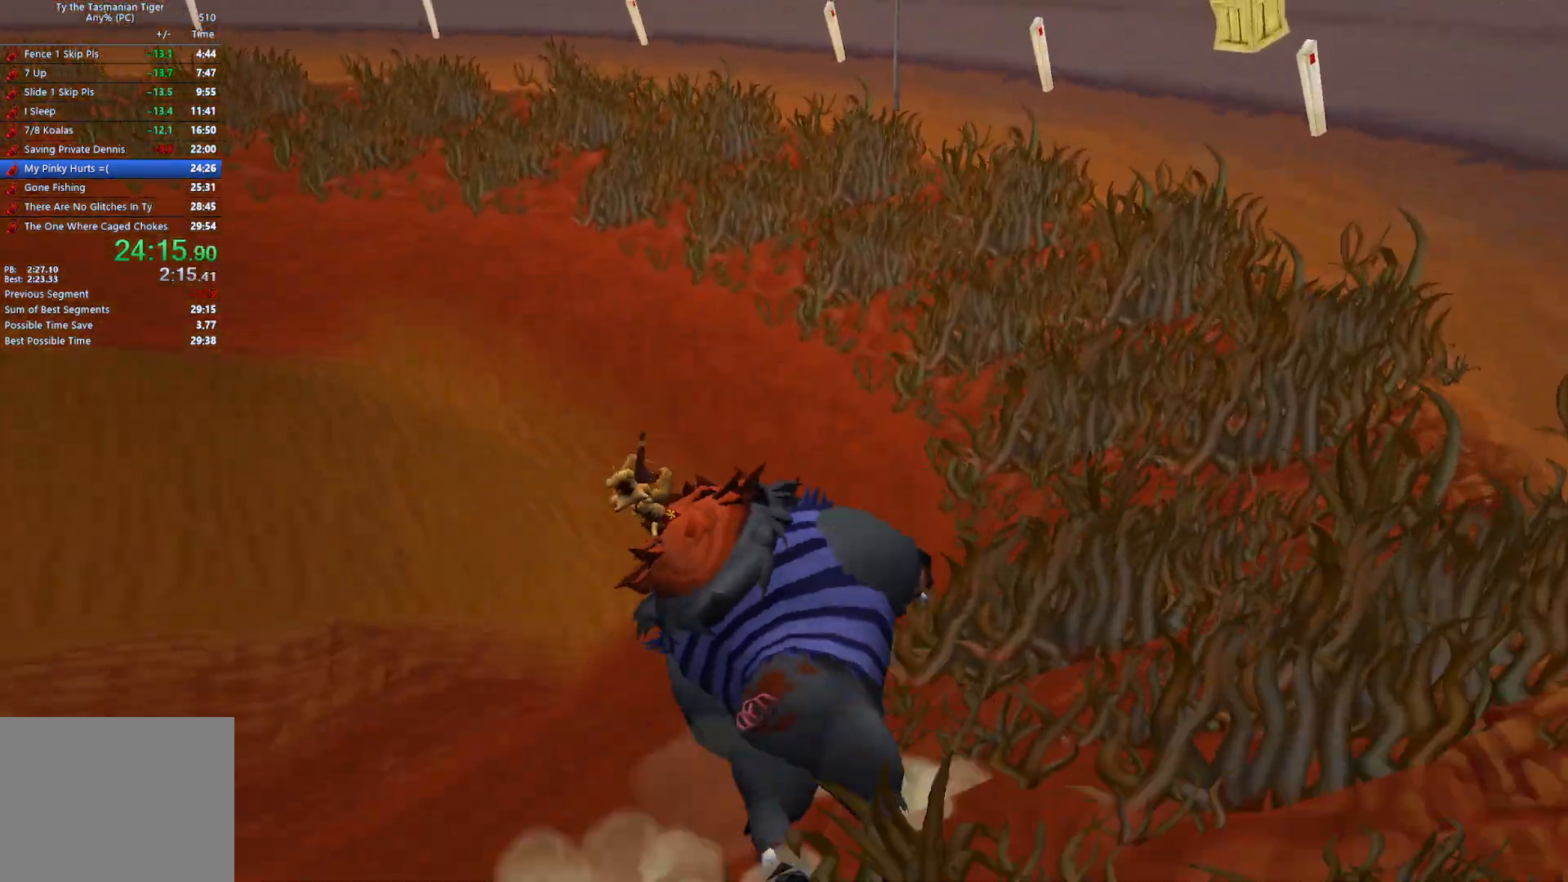
{"keys": ["a"], "events": []}
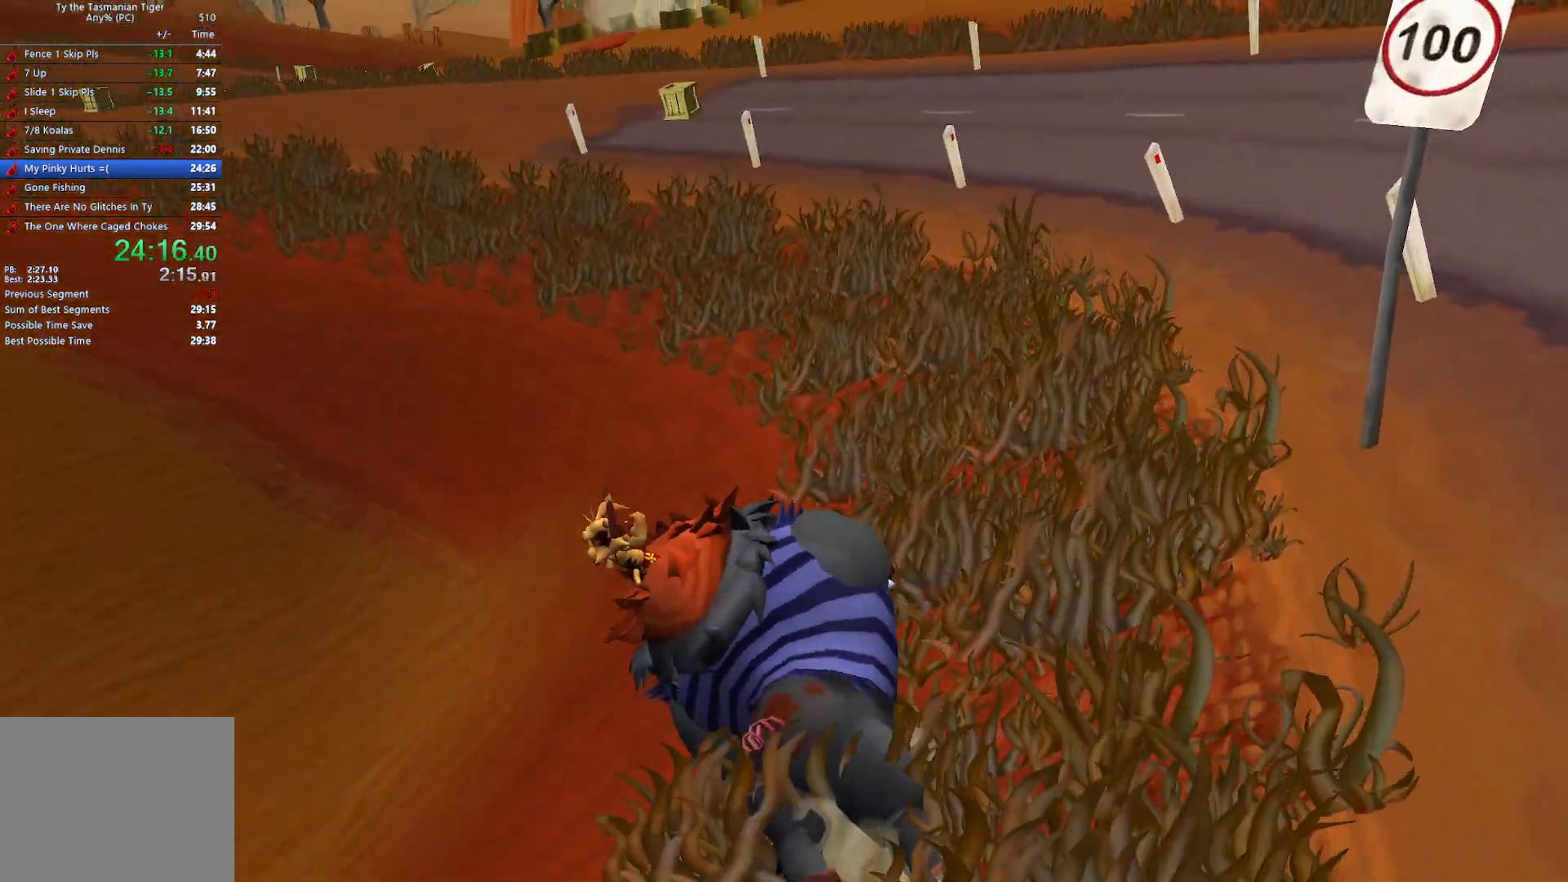
{"keys": ["a"], "events": []}
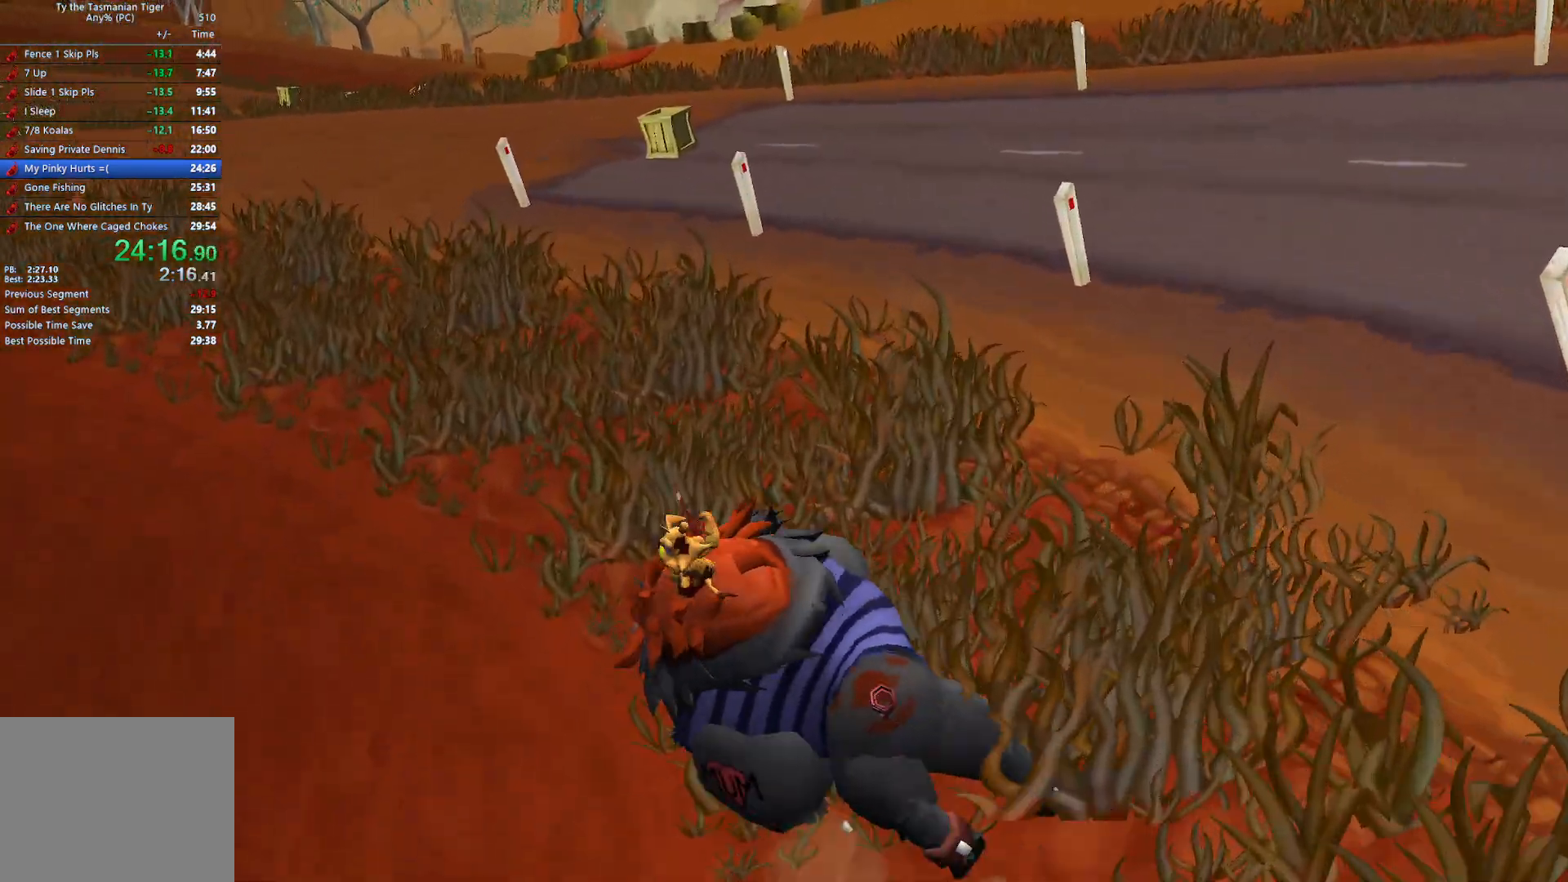
{"keys": ["a", "d"], "events": [[500, "d", "down"]]}
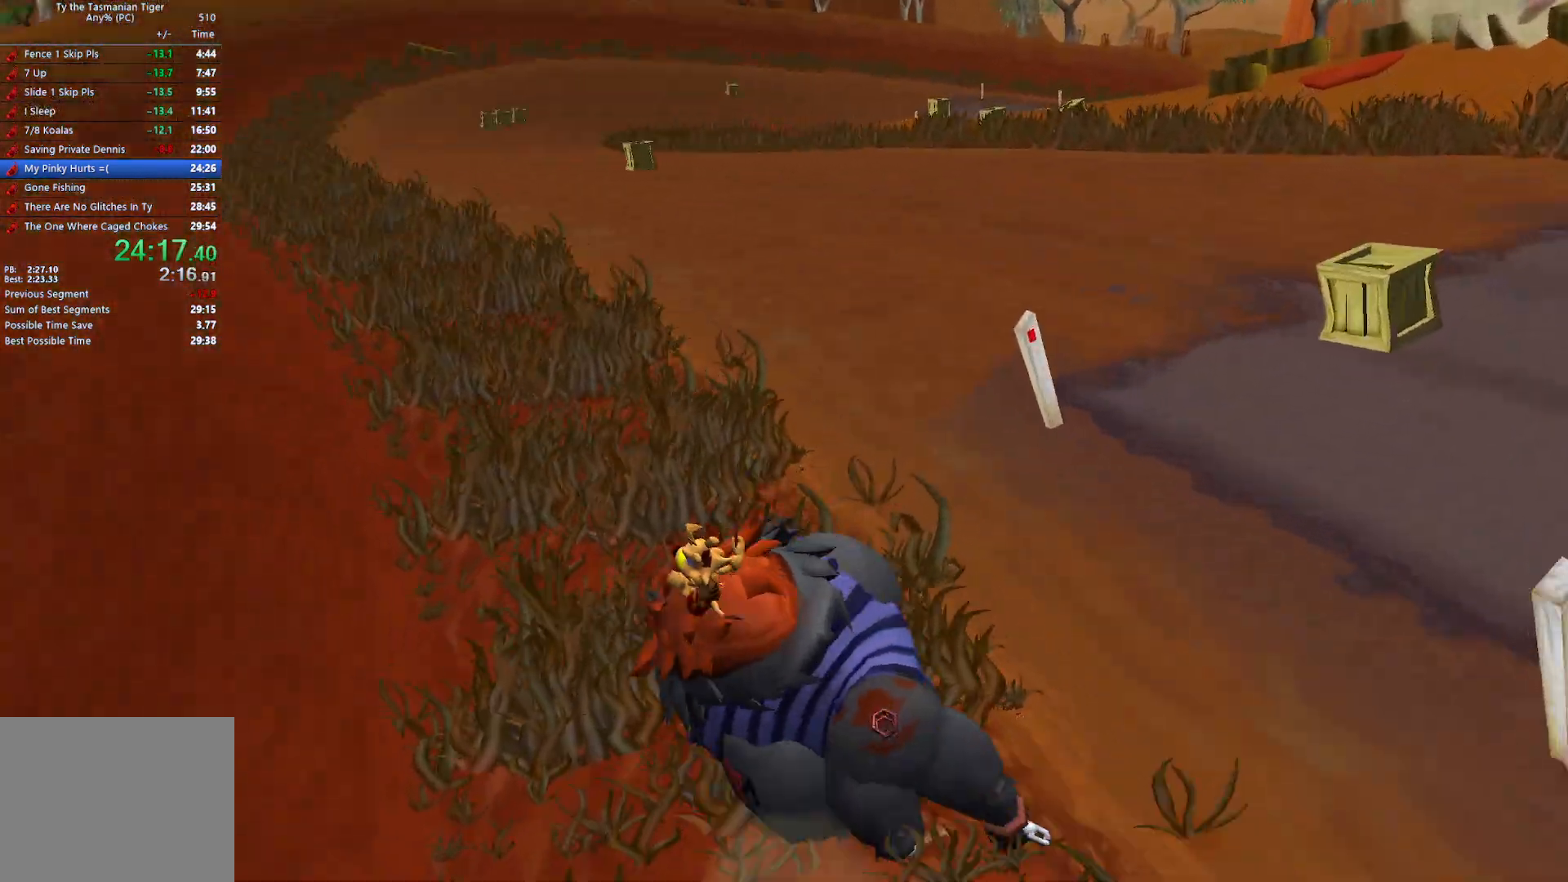
{"keys": ["d"], "events": [[67, "a", "up"]]}
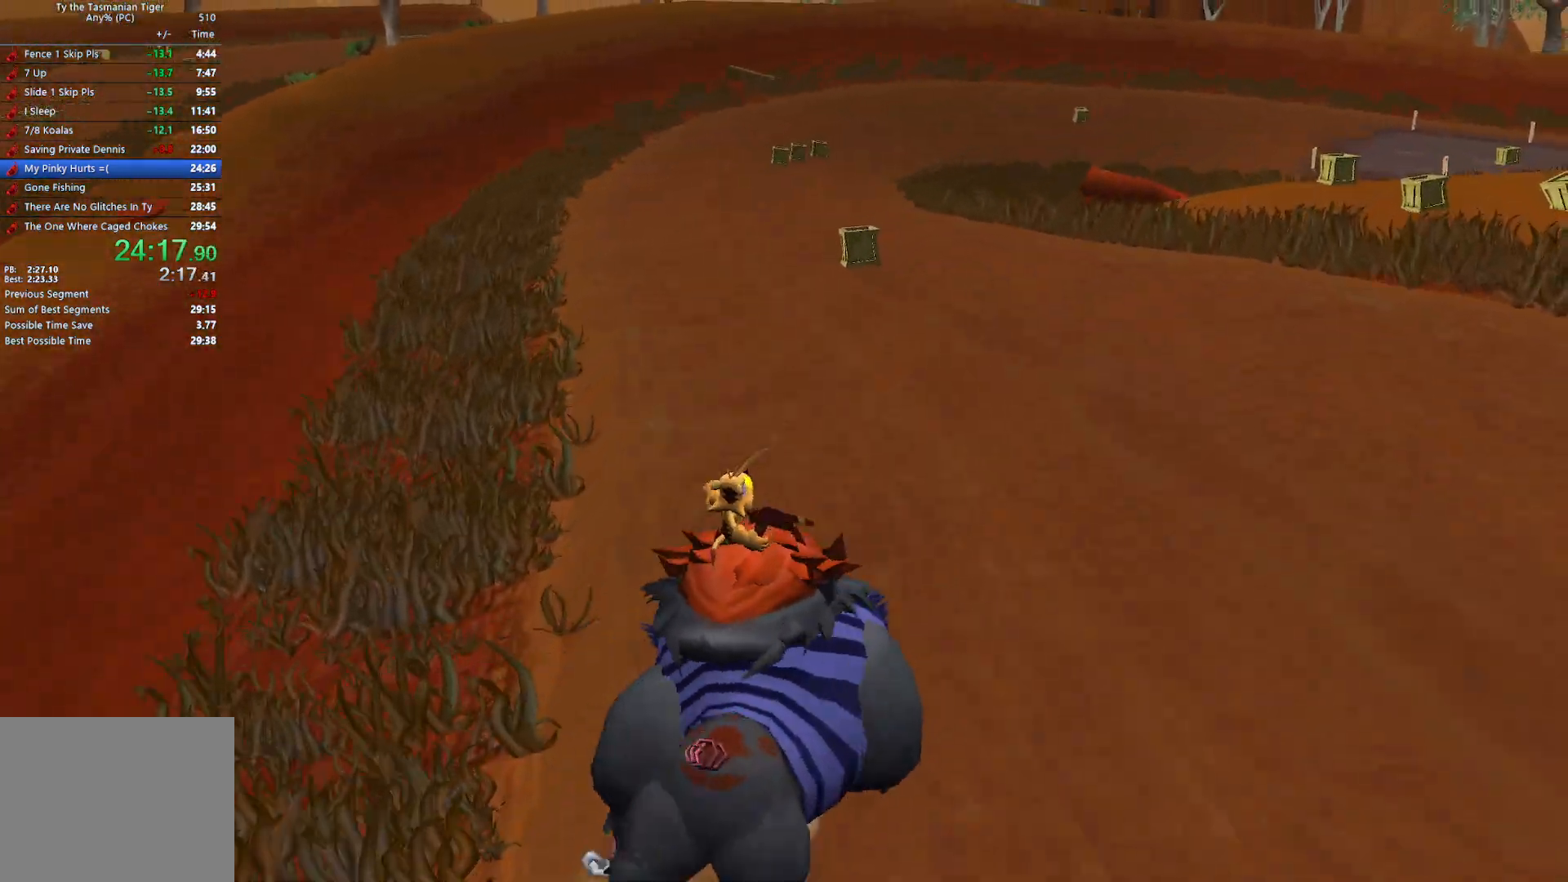
{"keys": ["d"], "events": []}
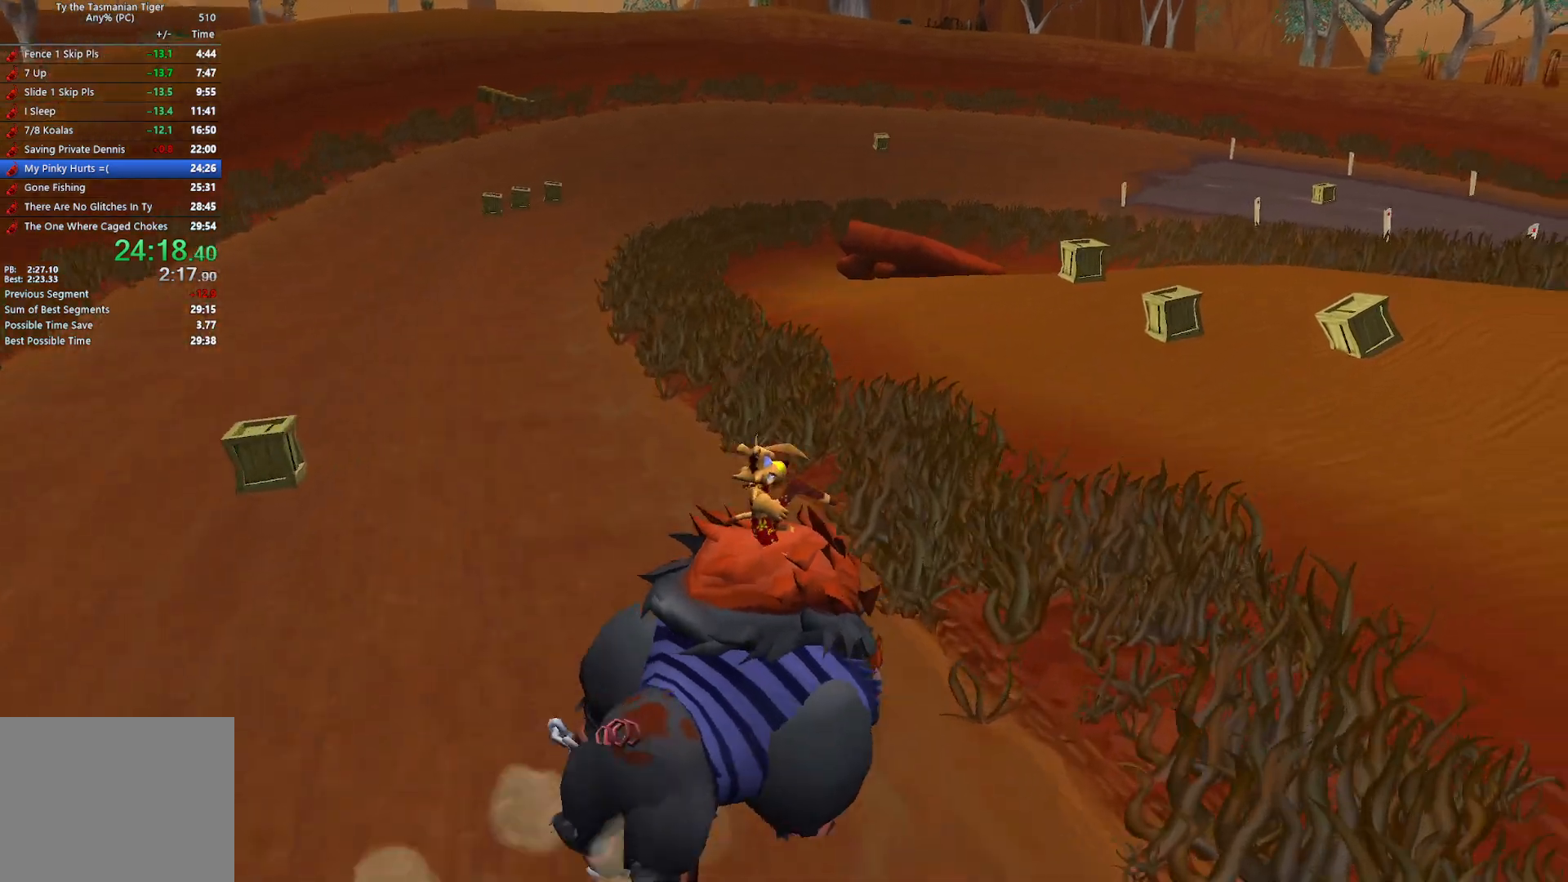
{"keys": ["d"], "events": []}
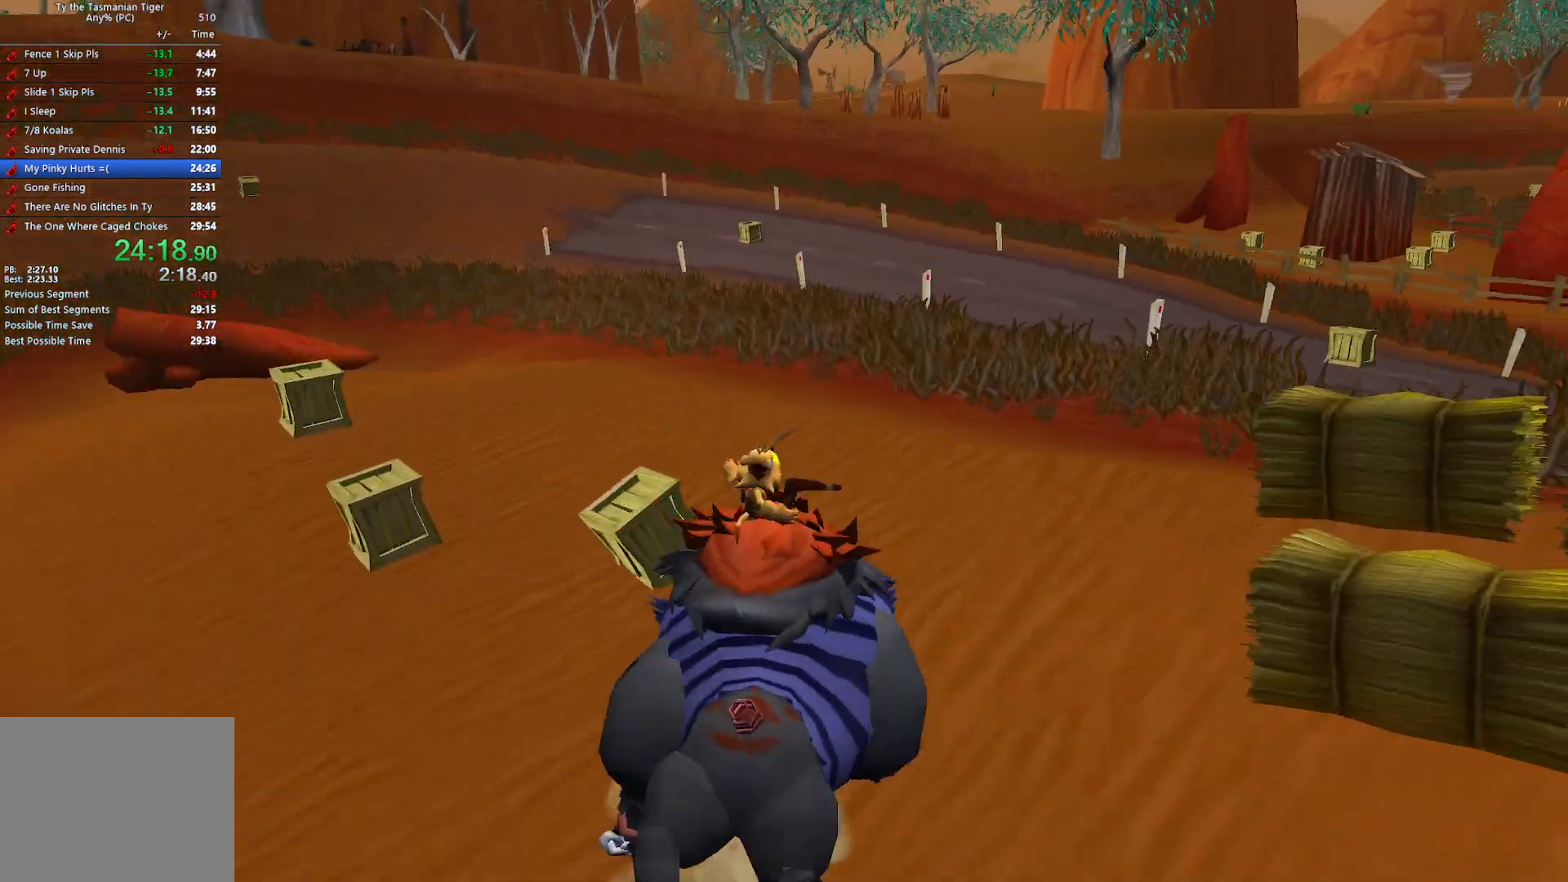
{"keys": ["d"], "events": []}
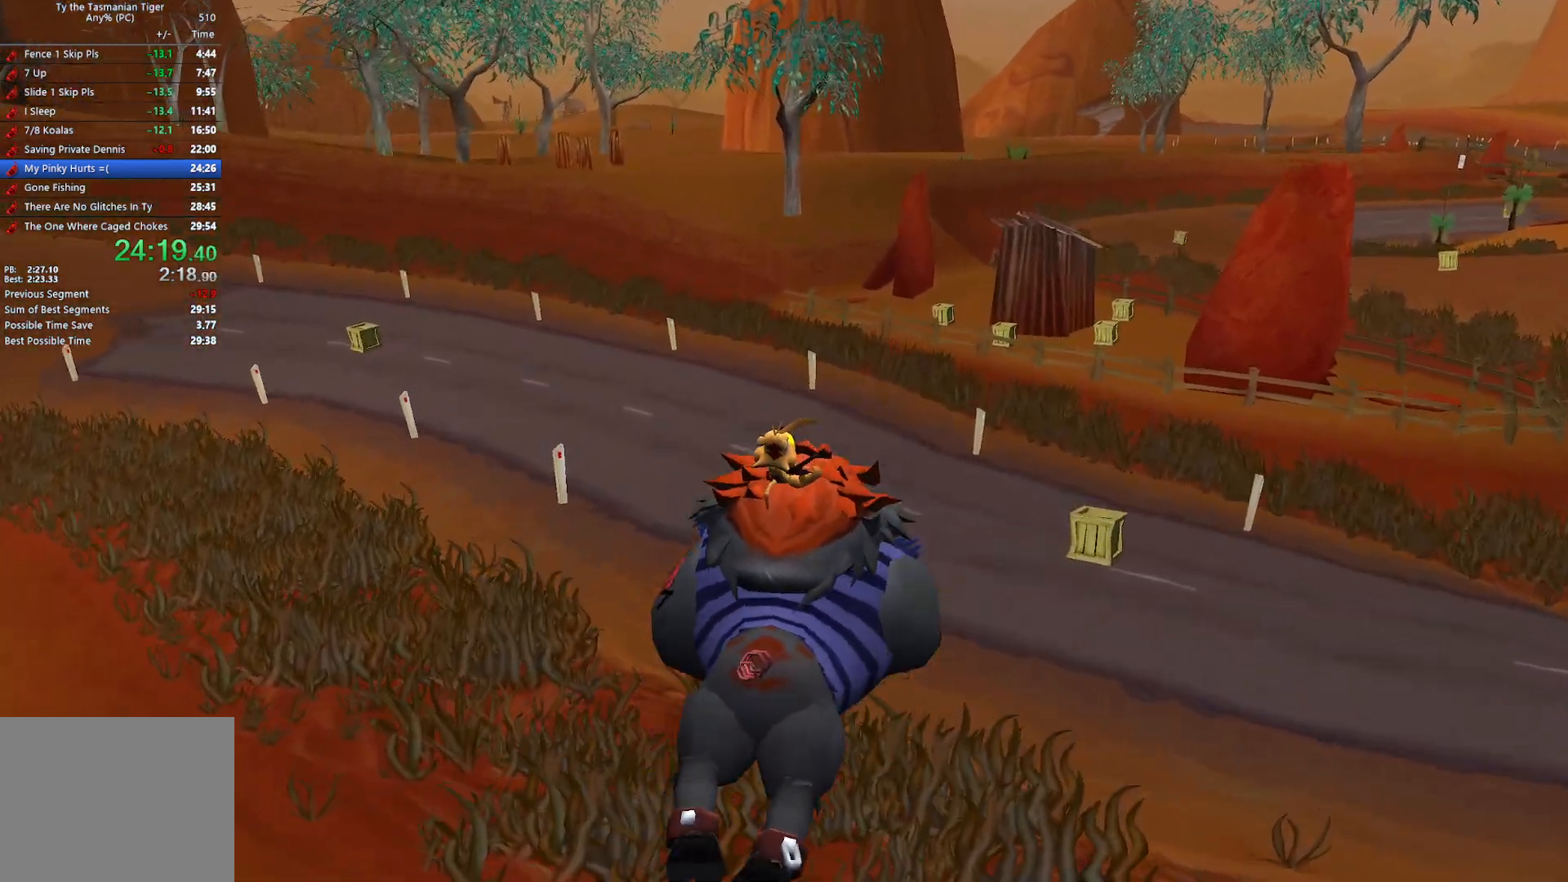
{"keys": ["d"], "events": []}
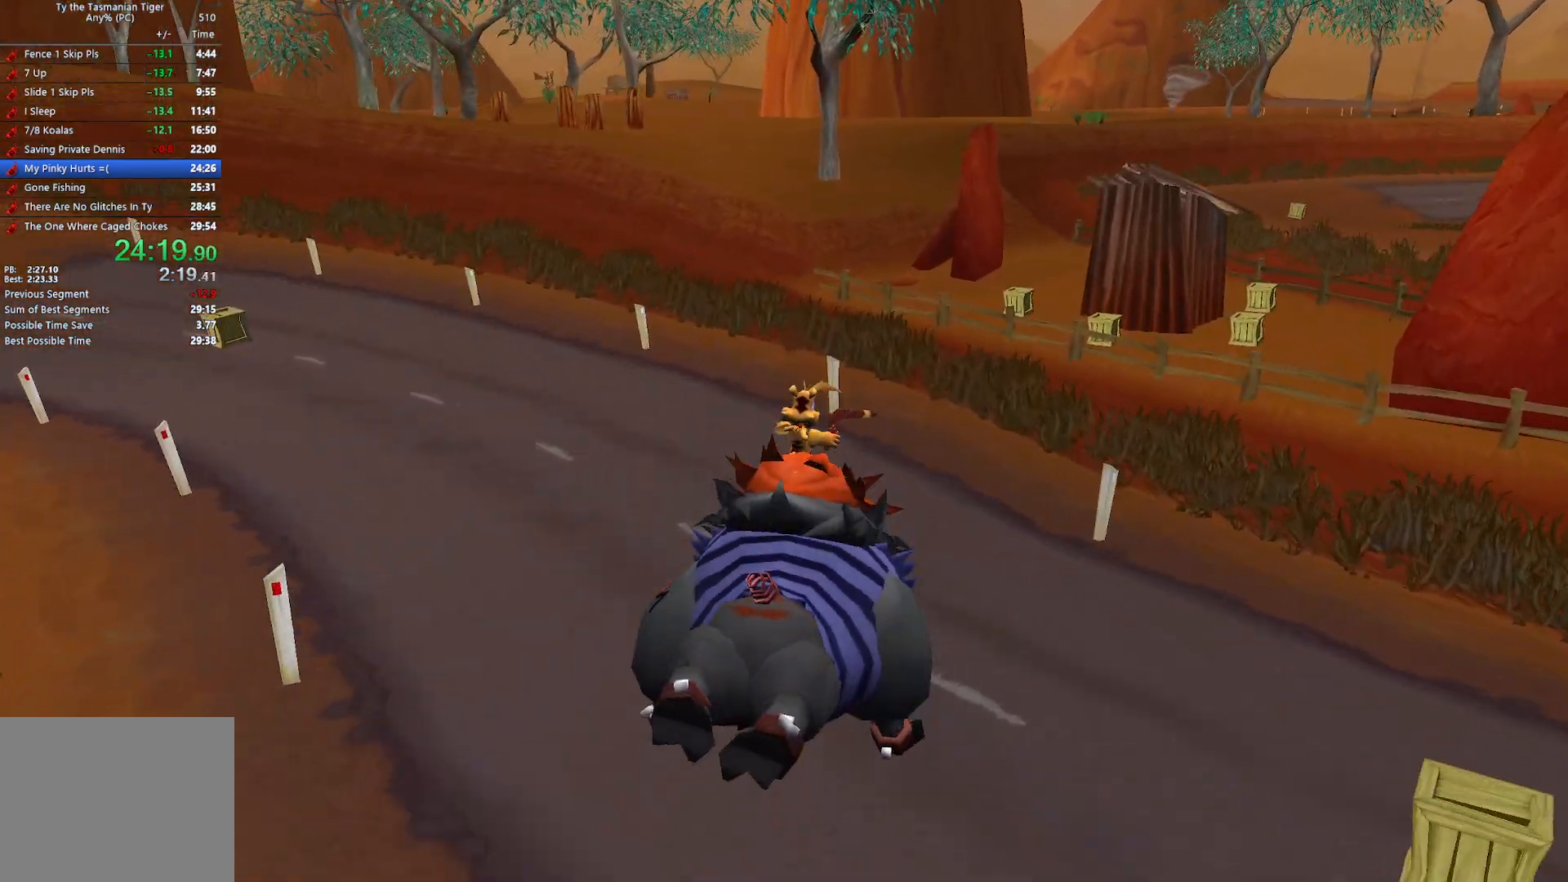
{"keys": ["d"], "events": []}
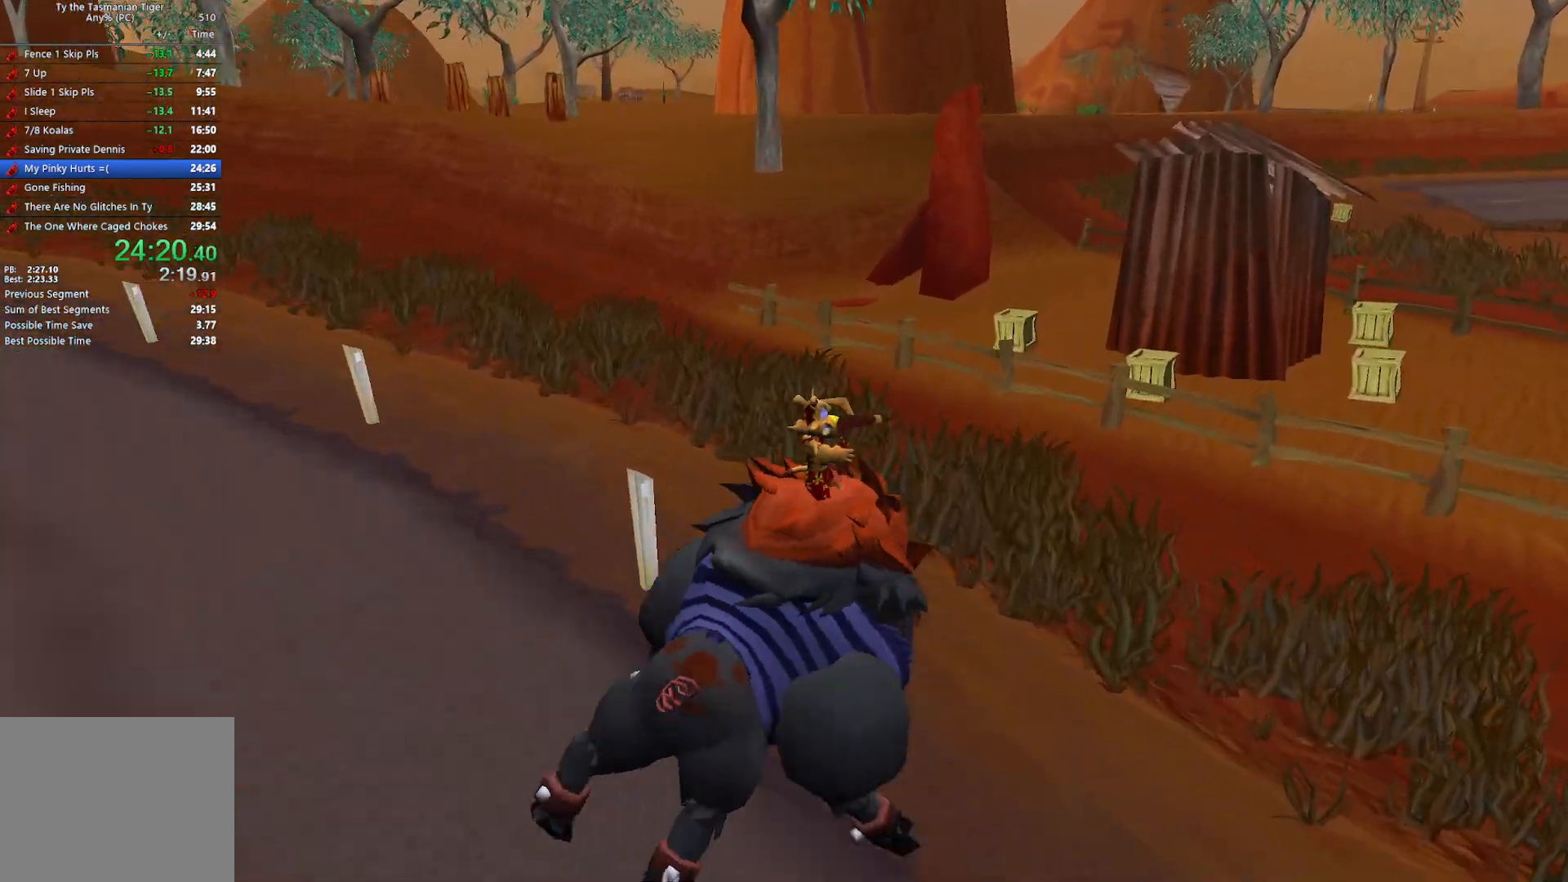
{"keys": ["d"], "events": []}
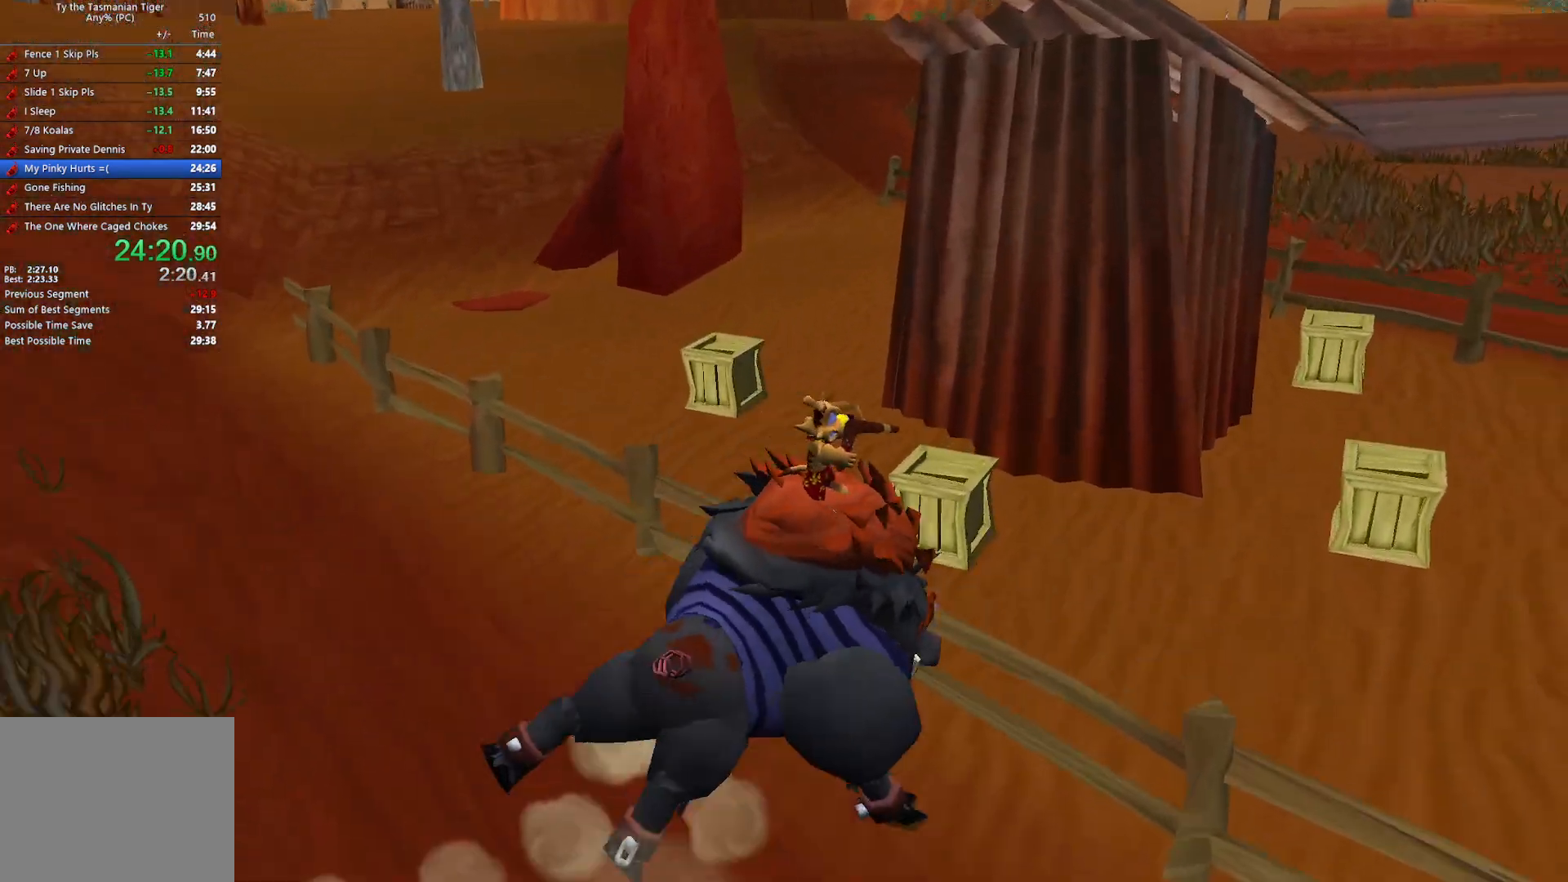
{"keys": [], "events": [[200, "d", "up"]]}
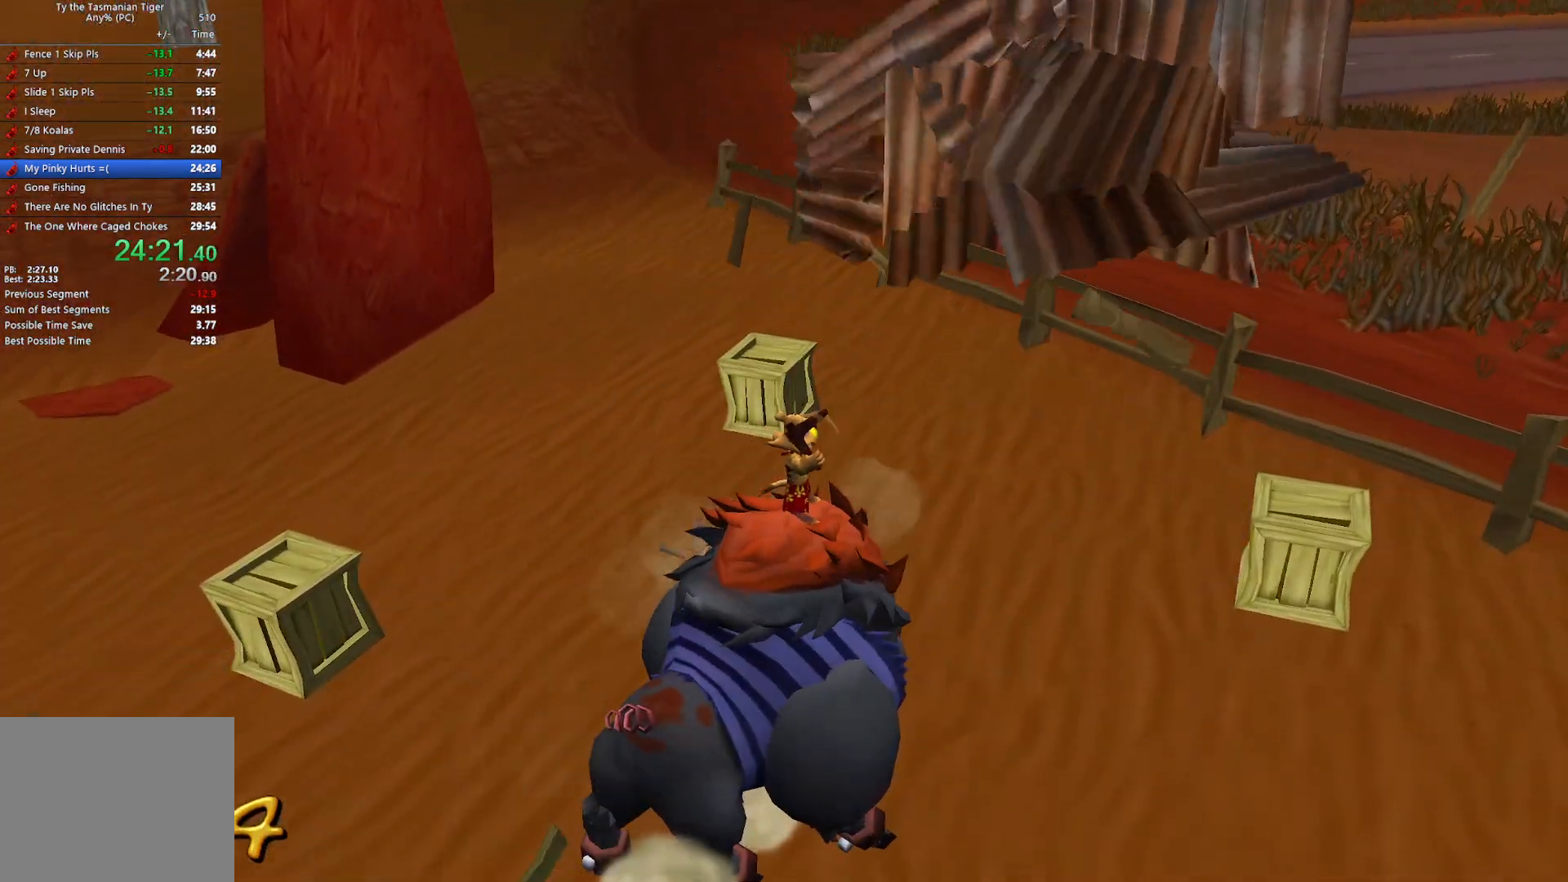
{"keys": [], "events": []}
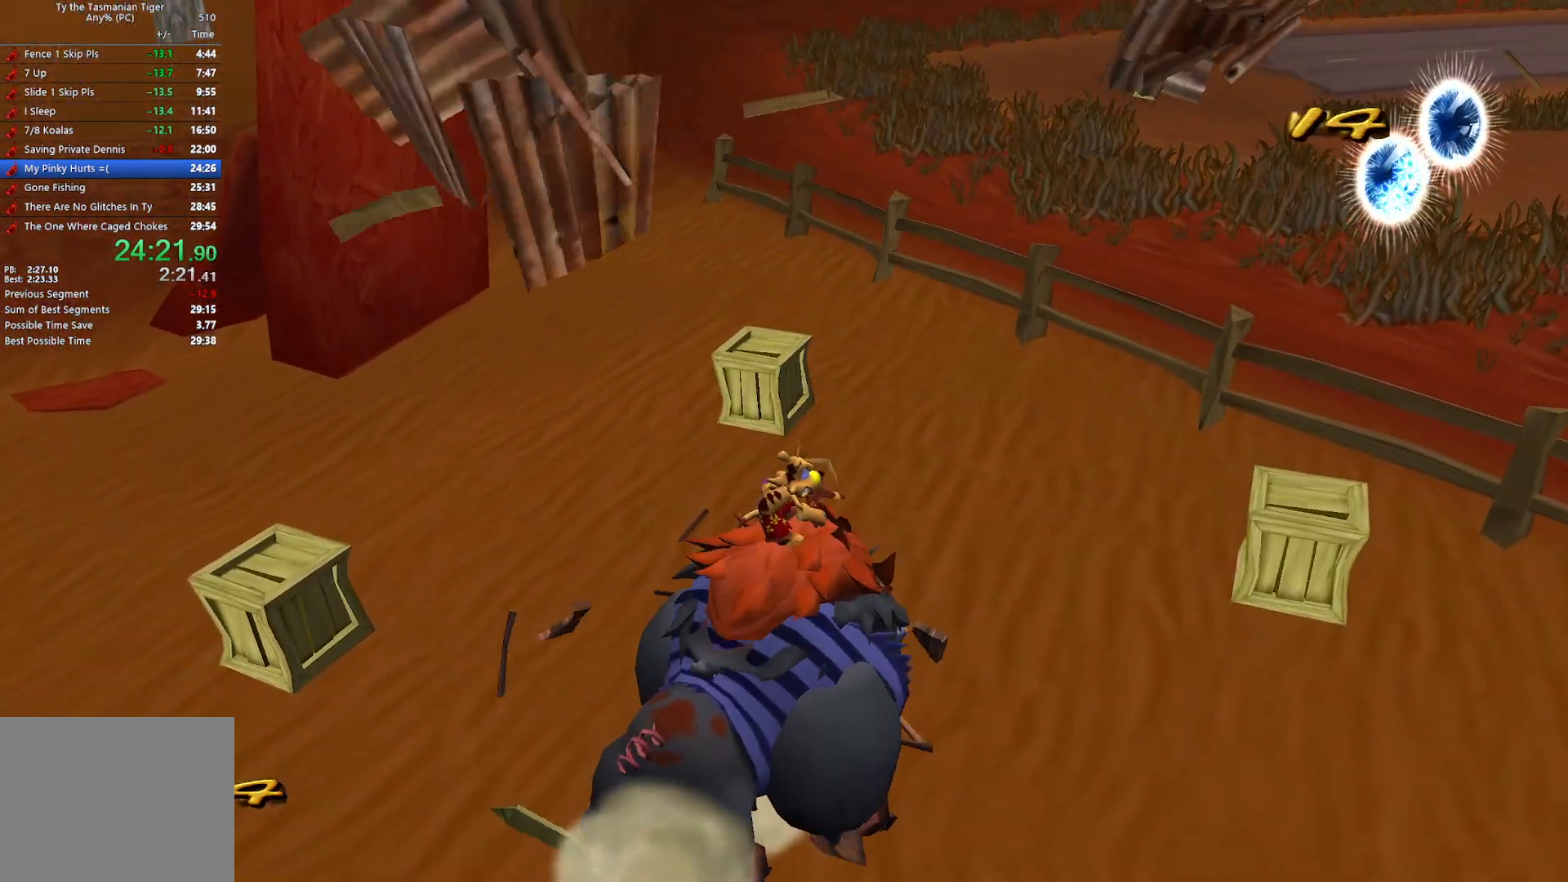
{"keys": [], "events": []}
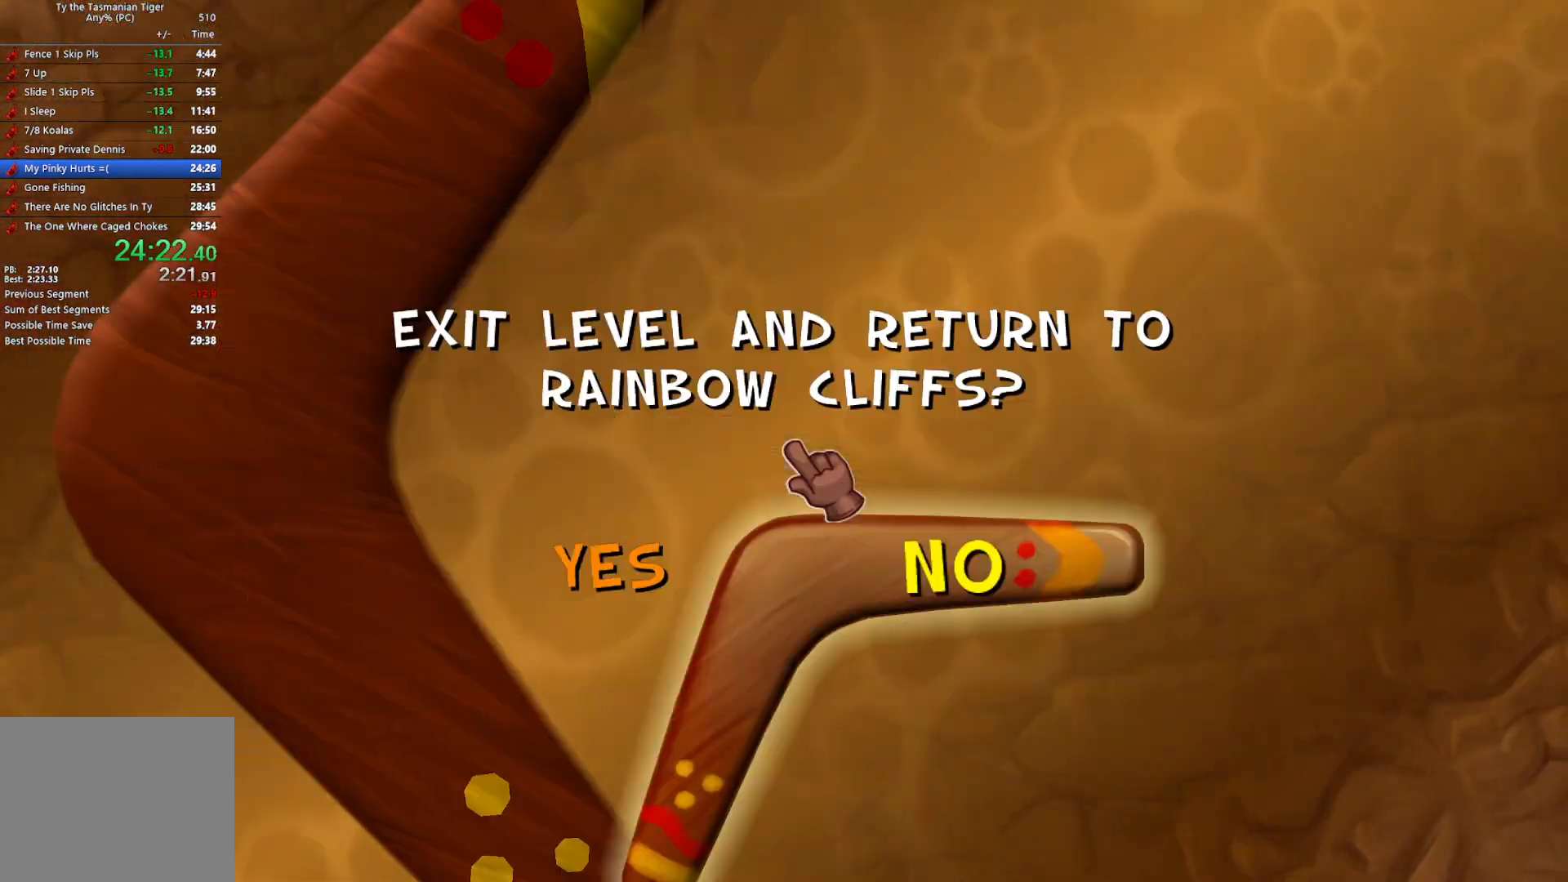
{"keys": [], "events": []}
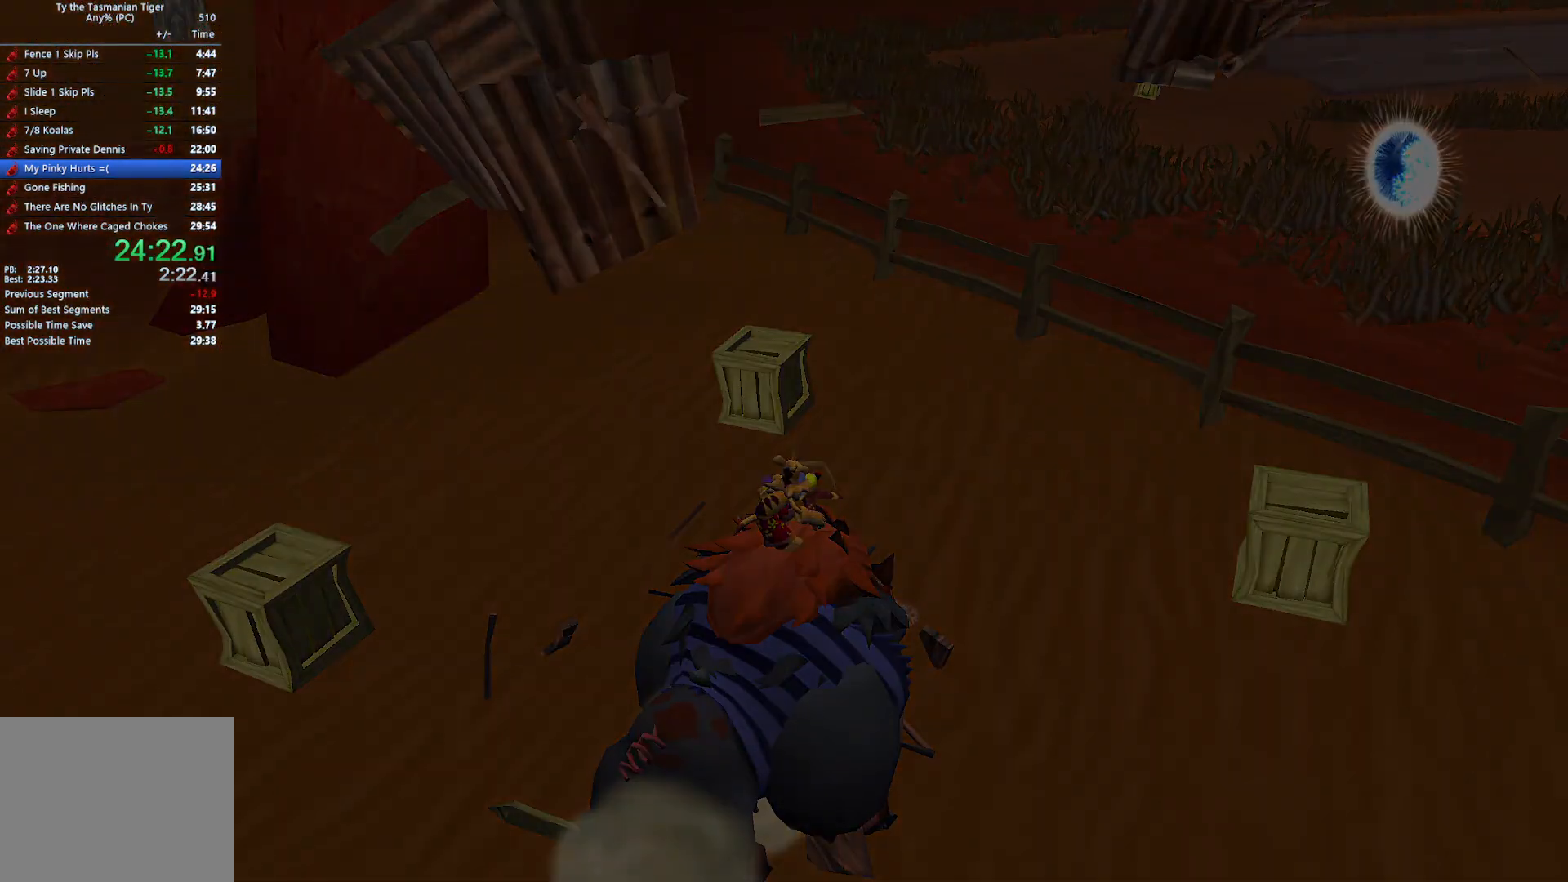
{"keys": [], "events": []}
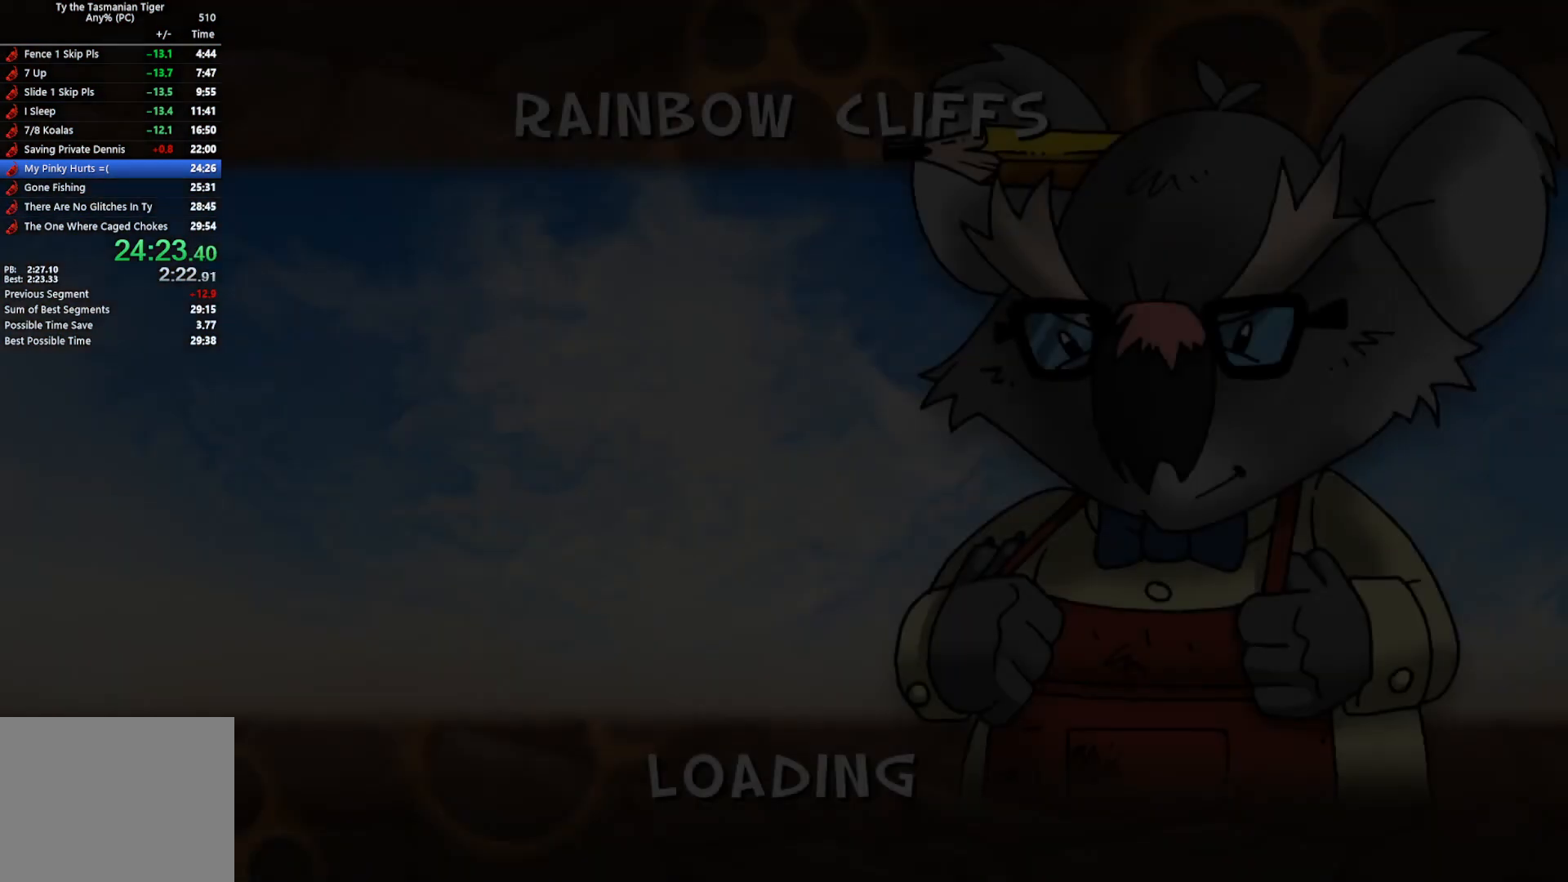
{"keys": [], "events": []}
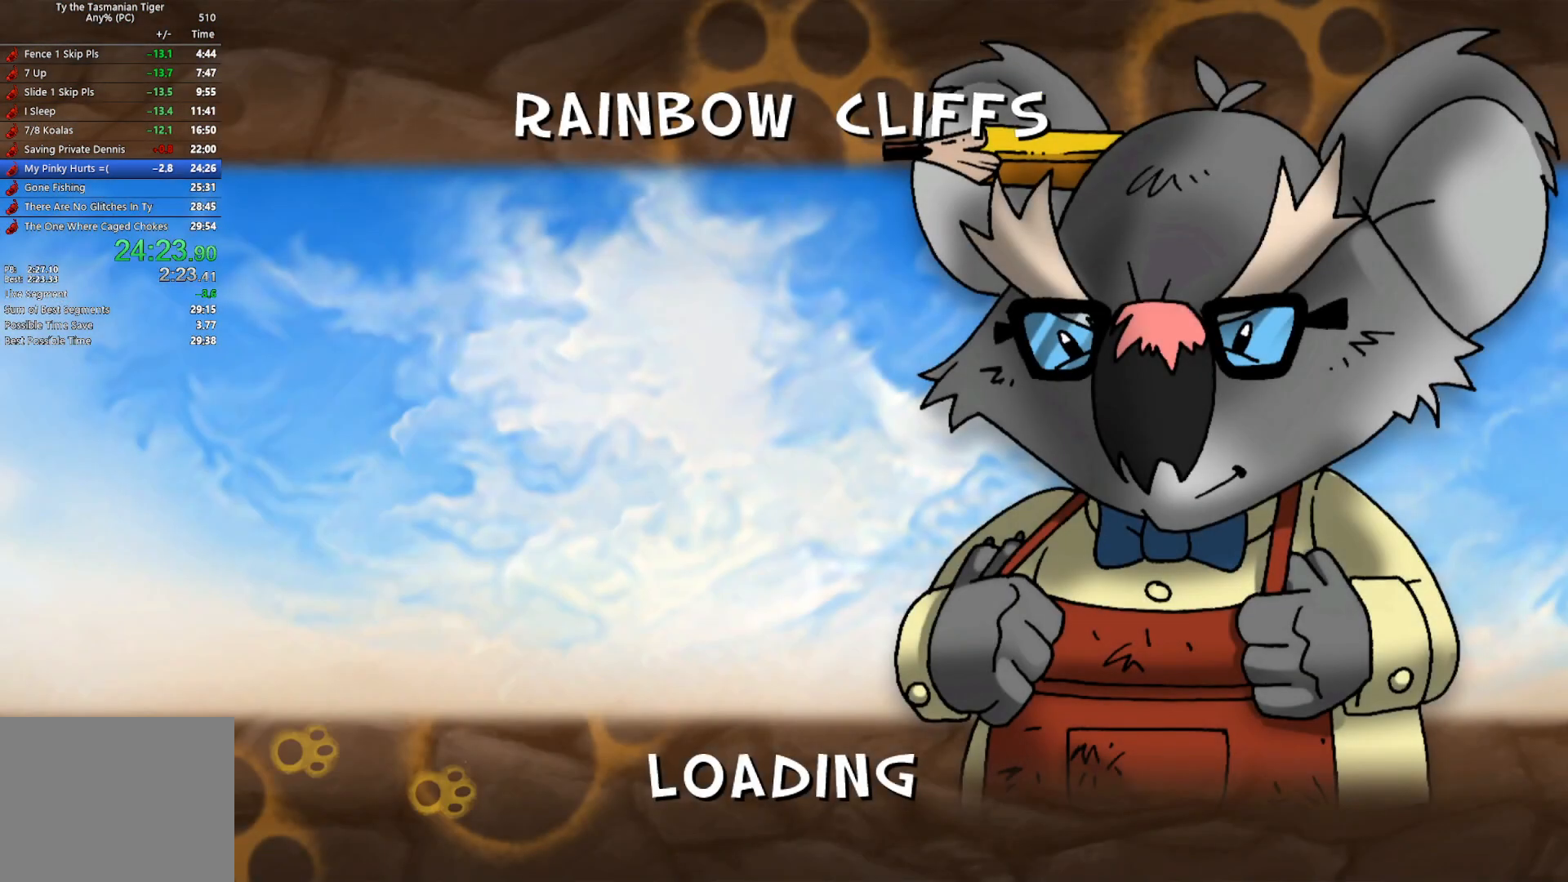
{"keys": [], "events": []}
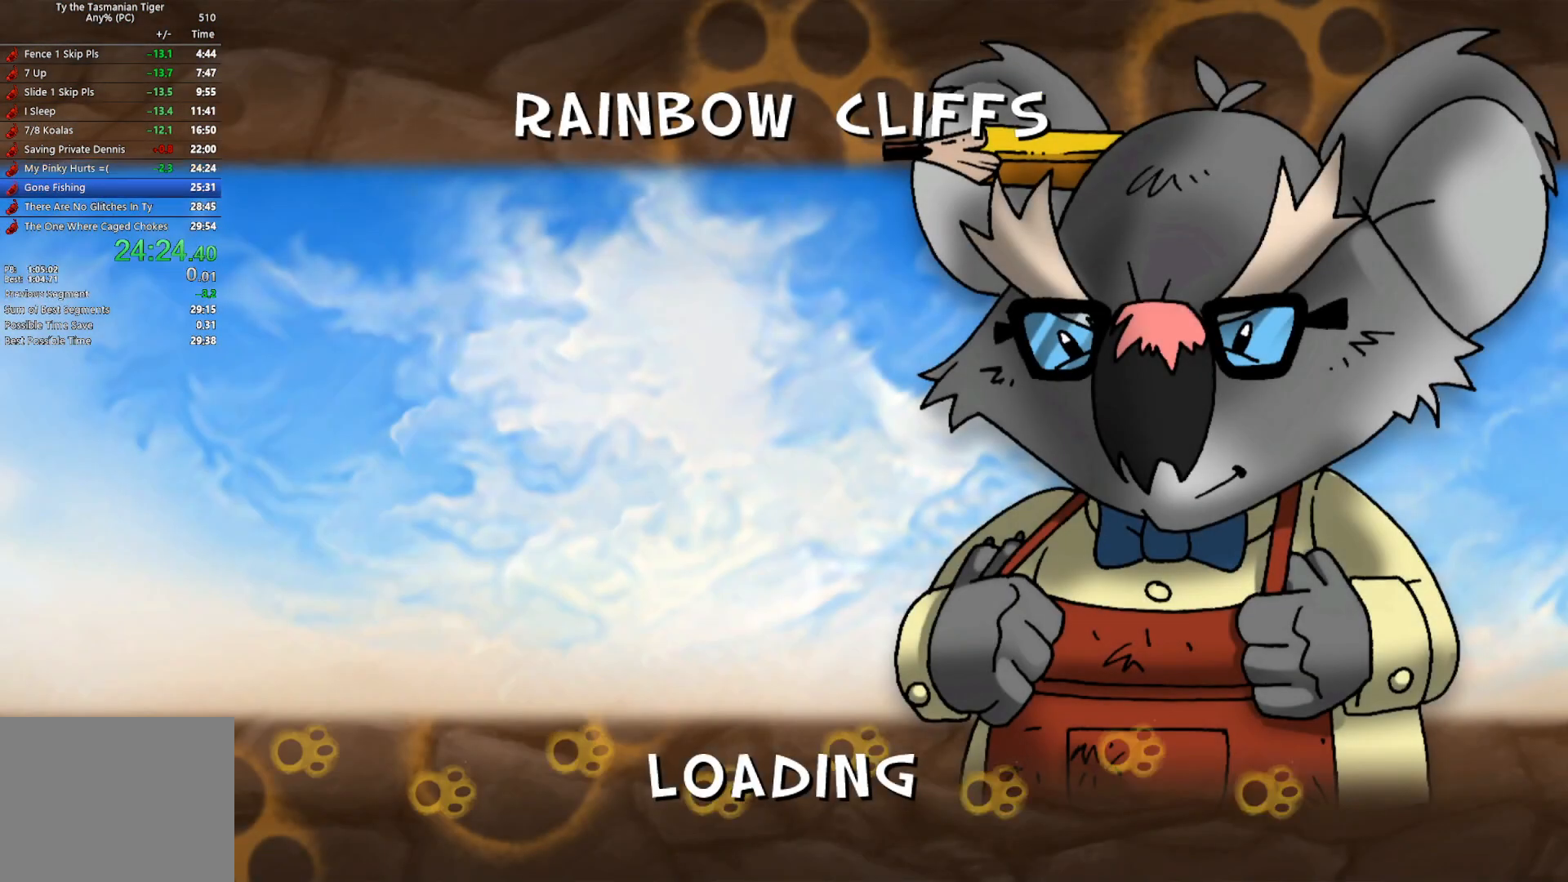
{"keys": [], "events": []}
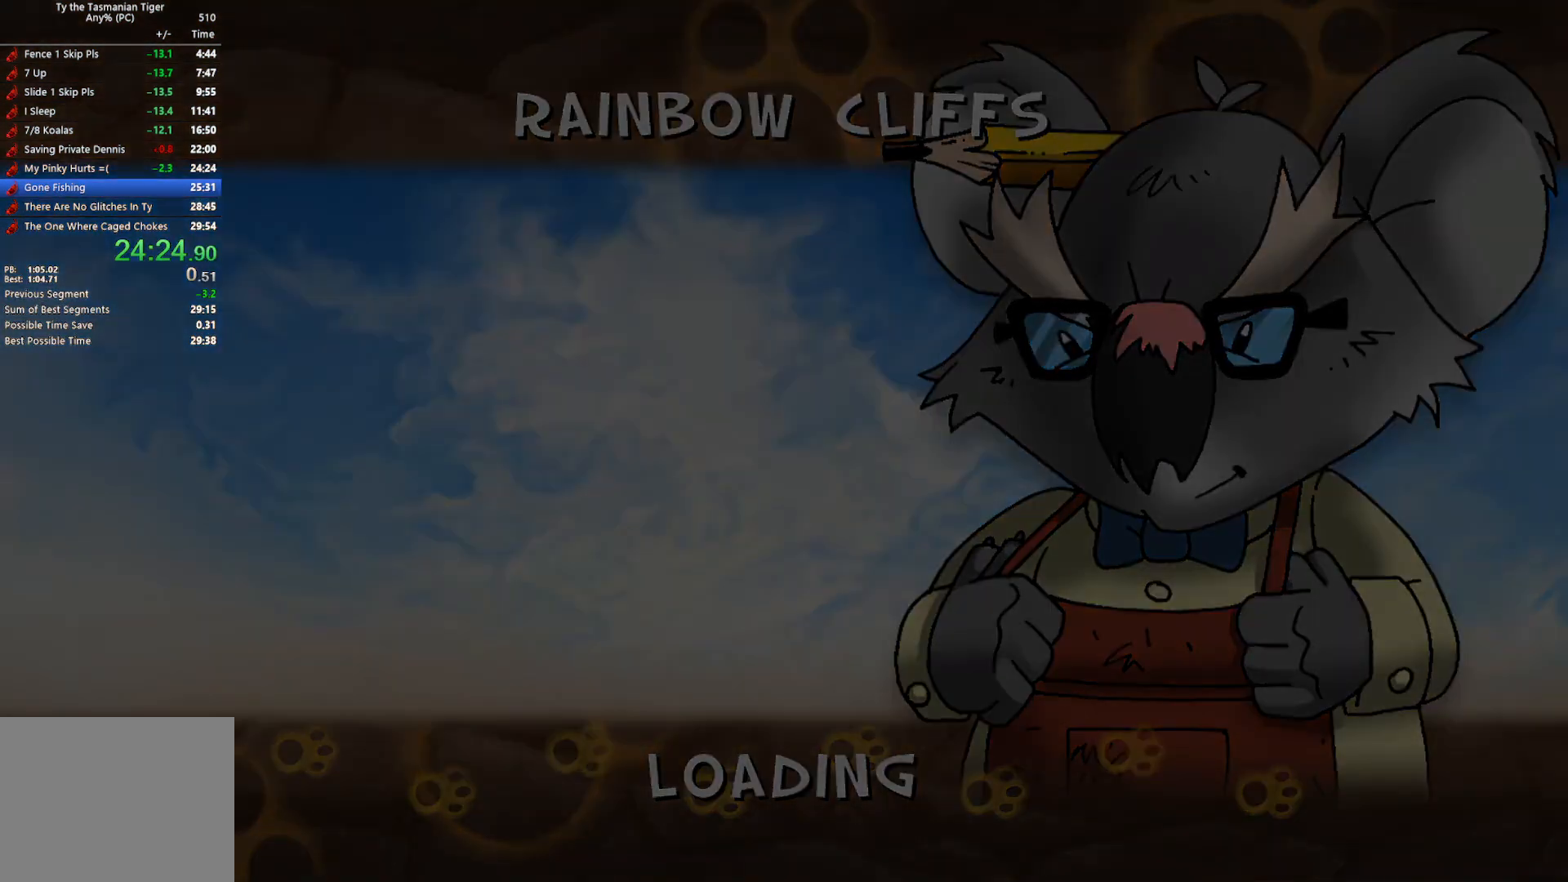
{"keys": ["d", "space", "w"], "events": [[100, "s", "down"], [300, "d", "down"], [333, "space", "down"], [417, "s", "up"], [500, "w", "down"]]}
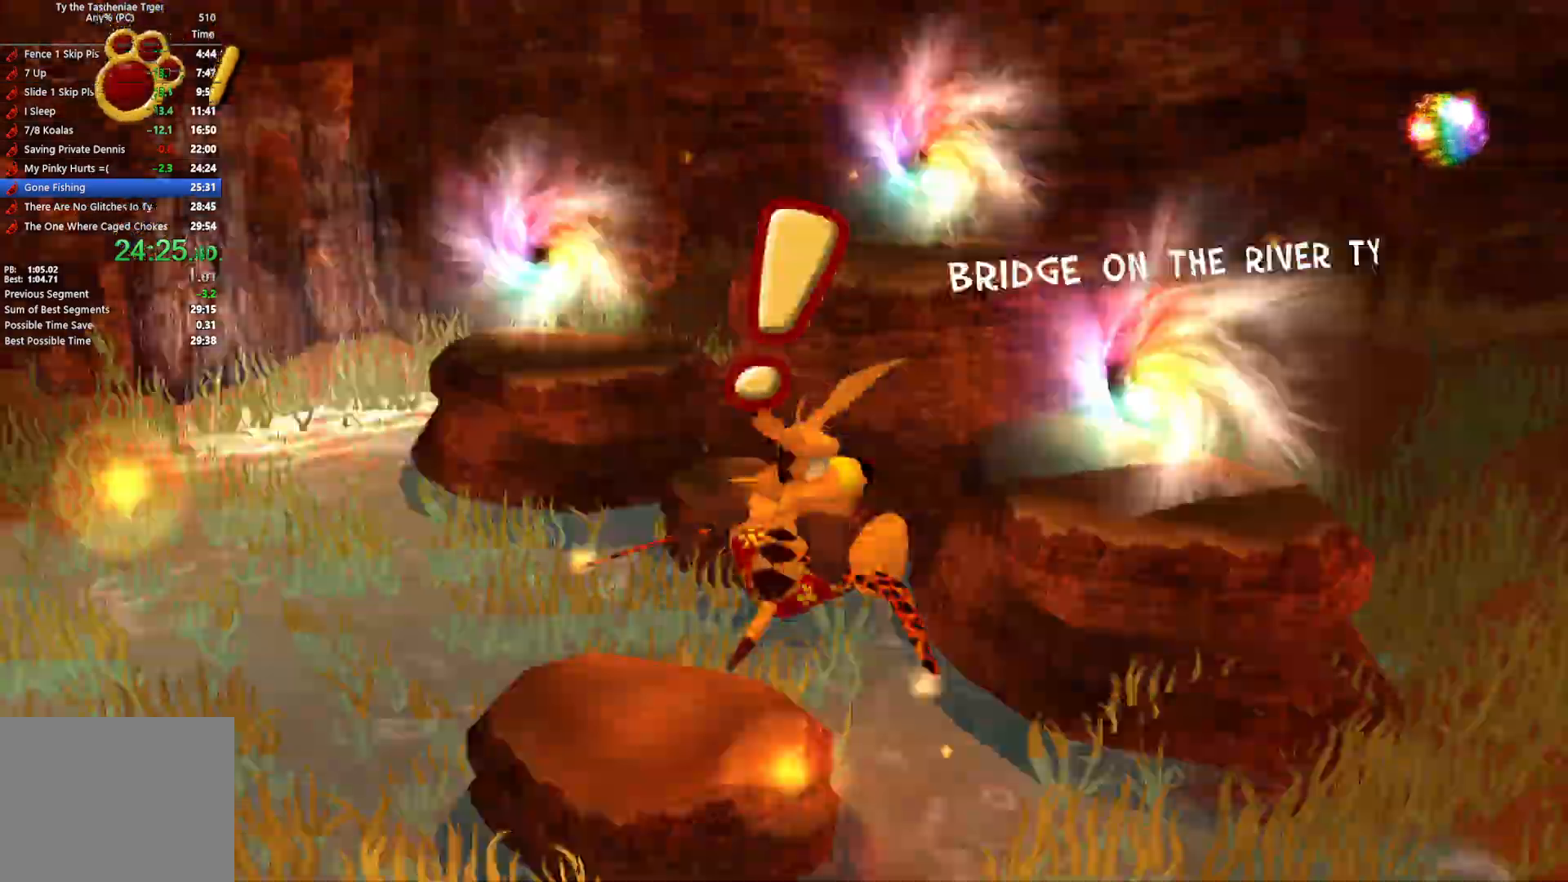
{"keys": ["d", "w"], "events": [[33, "space", "up"]]}
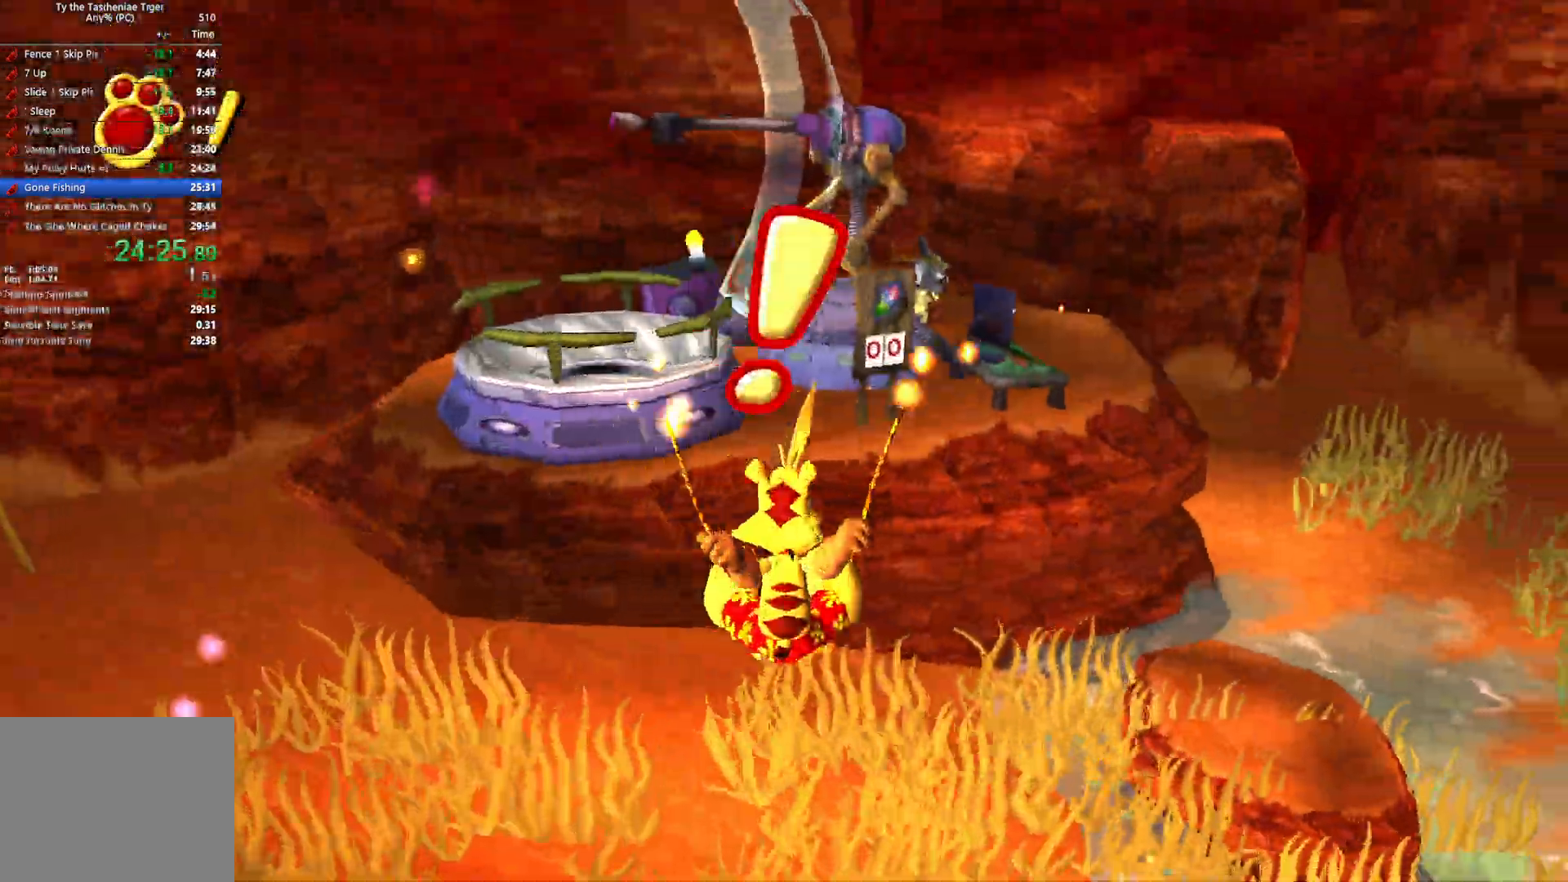
{"keys": ["w"], "events": [[217, "d", "up"], [300, "space", "down"], [467, "space", "up"]]}
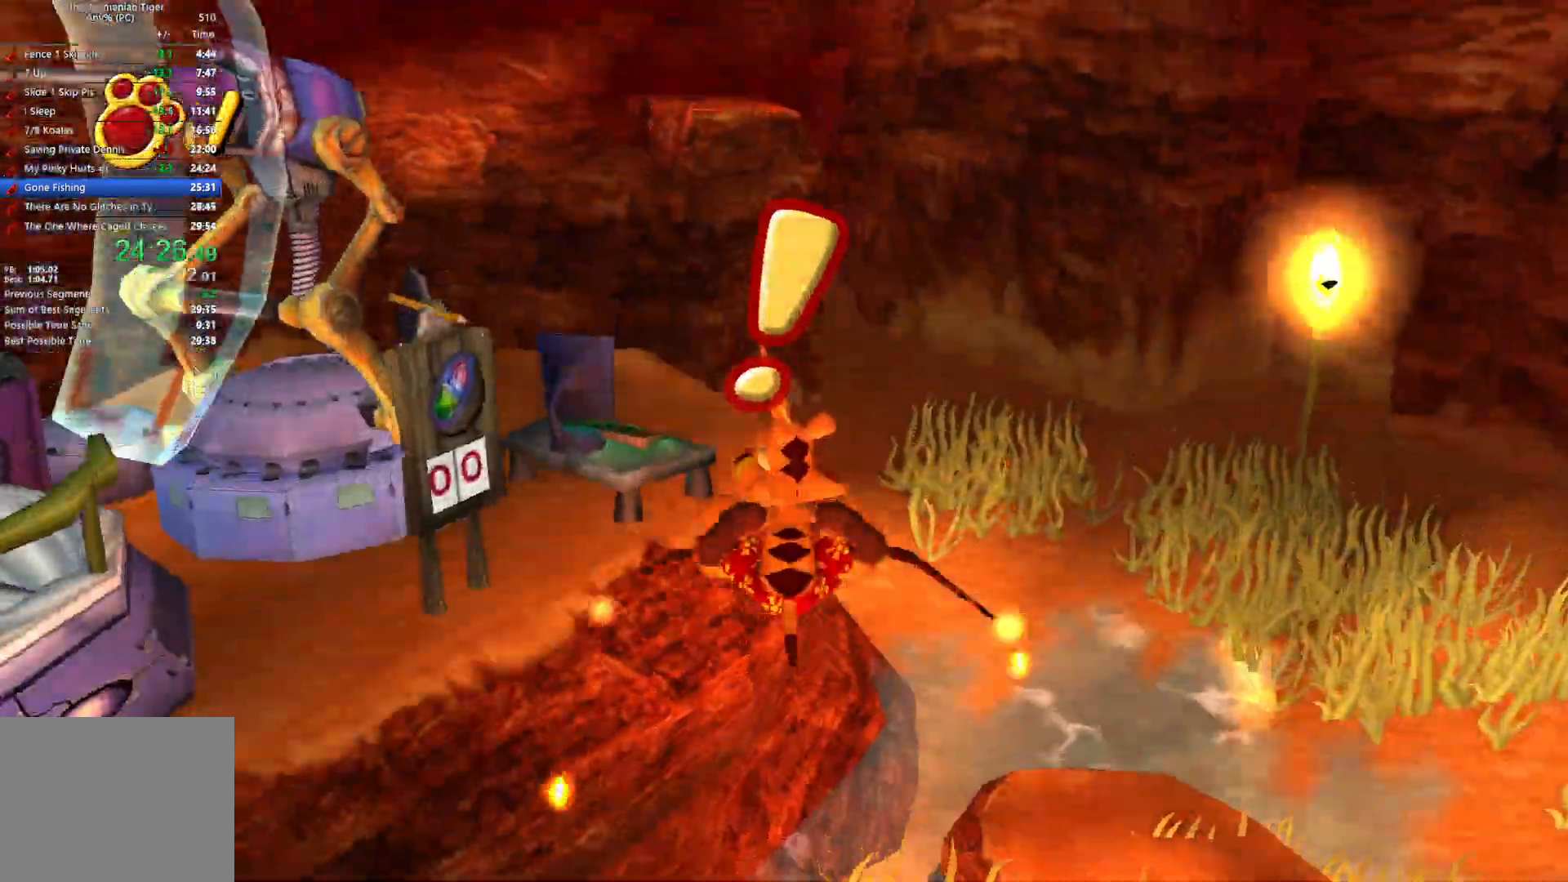
{"keys": ["e", "w"], "events": [[350, "e", "down"]]}
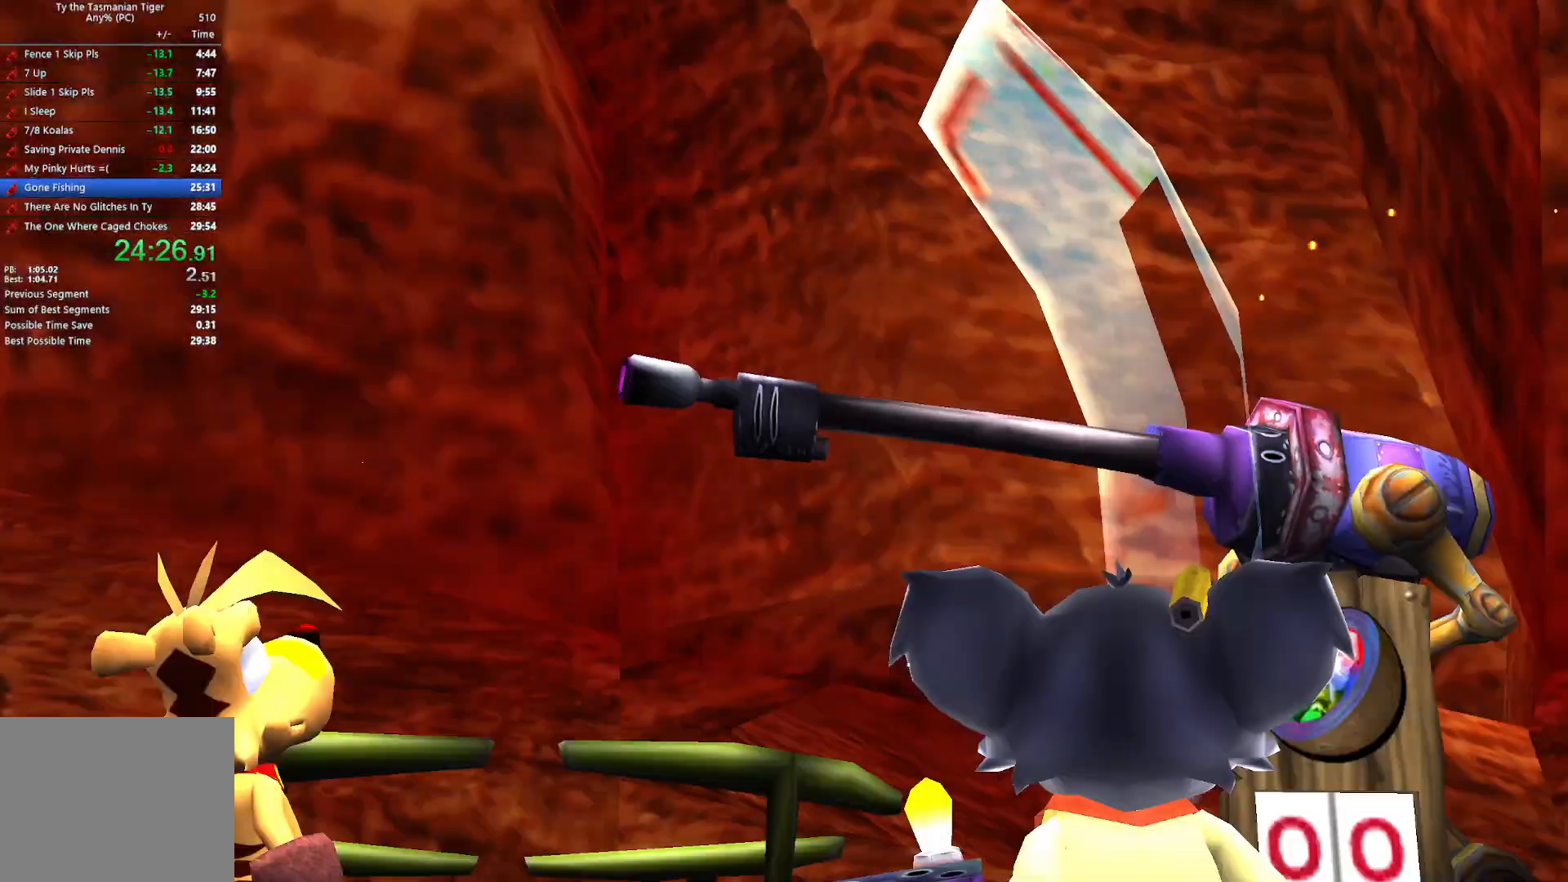
{"keys": [], "events": [[83, "e", "up"], [217, "w", "up"]]}
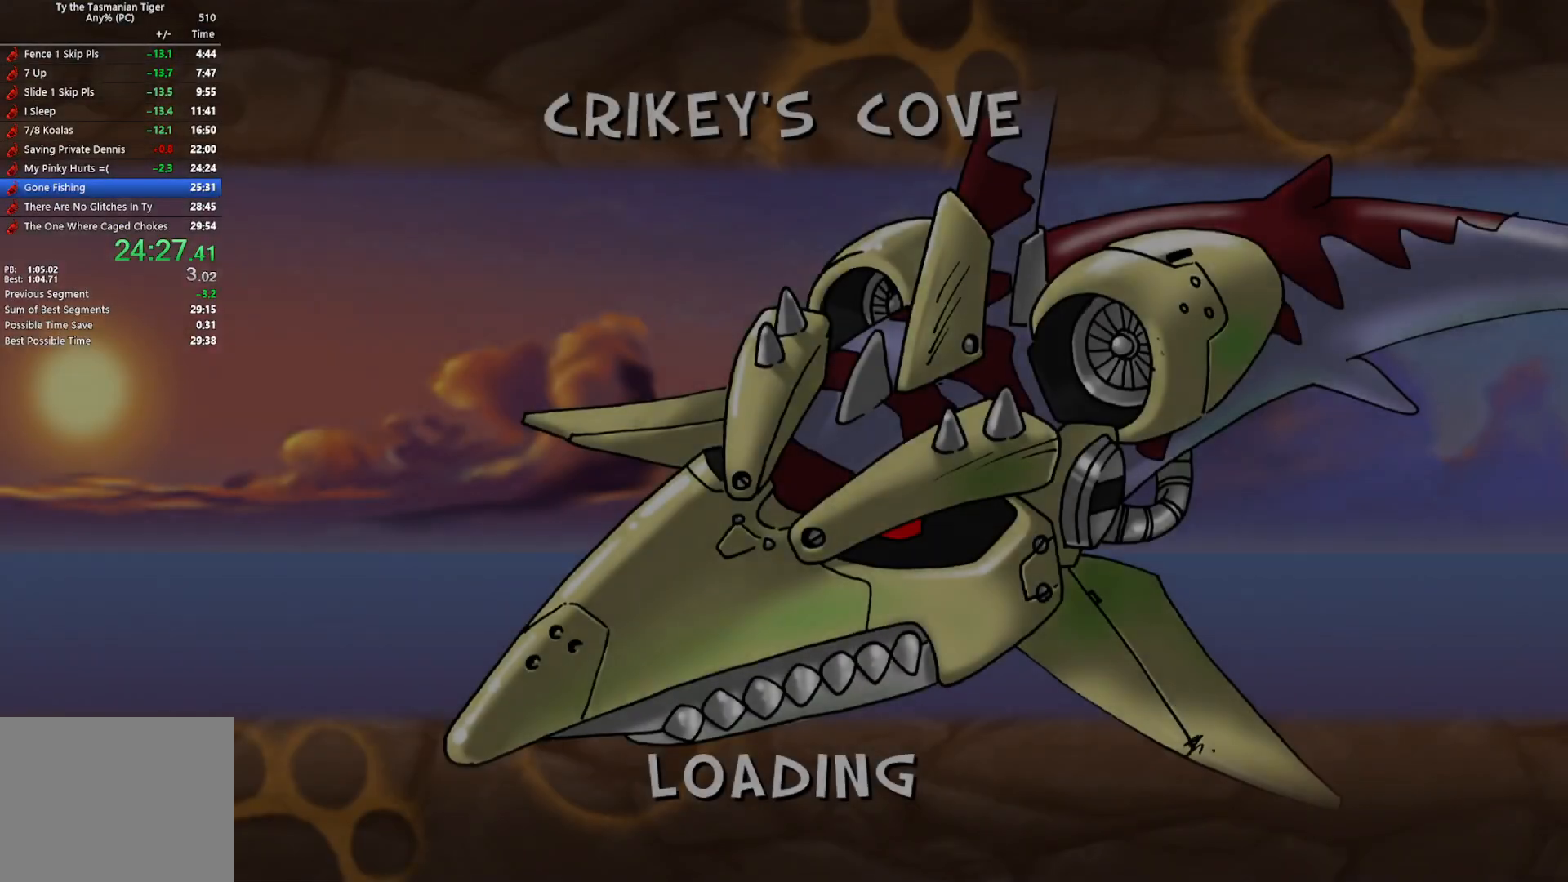
{"keys": [], "events": []}
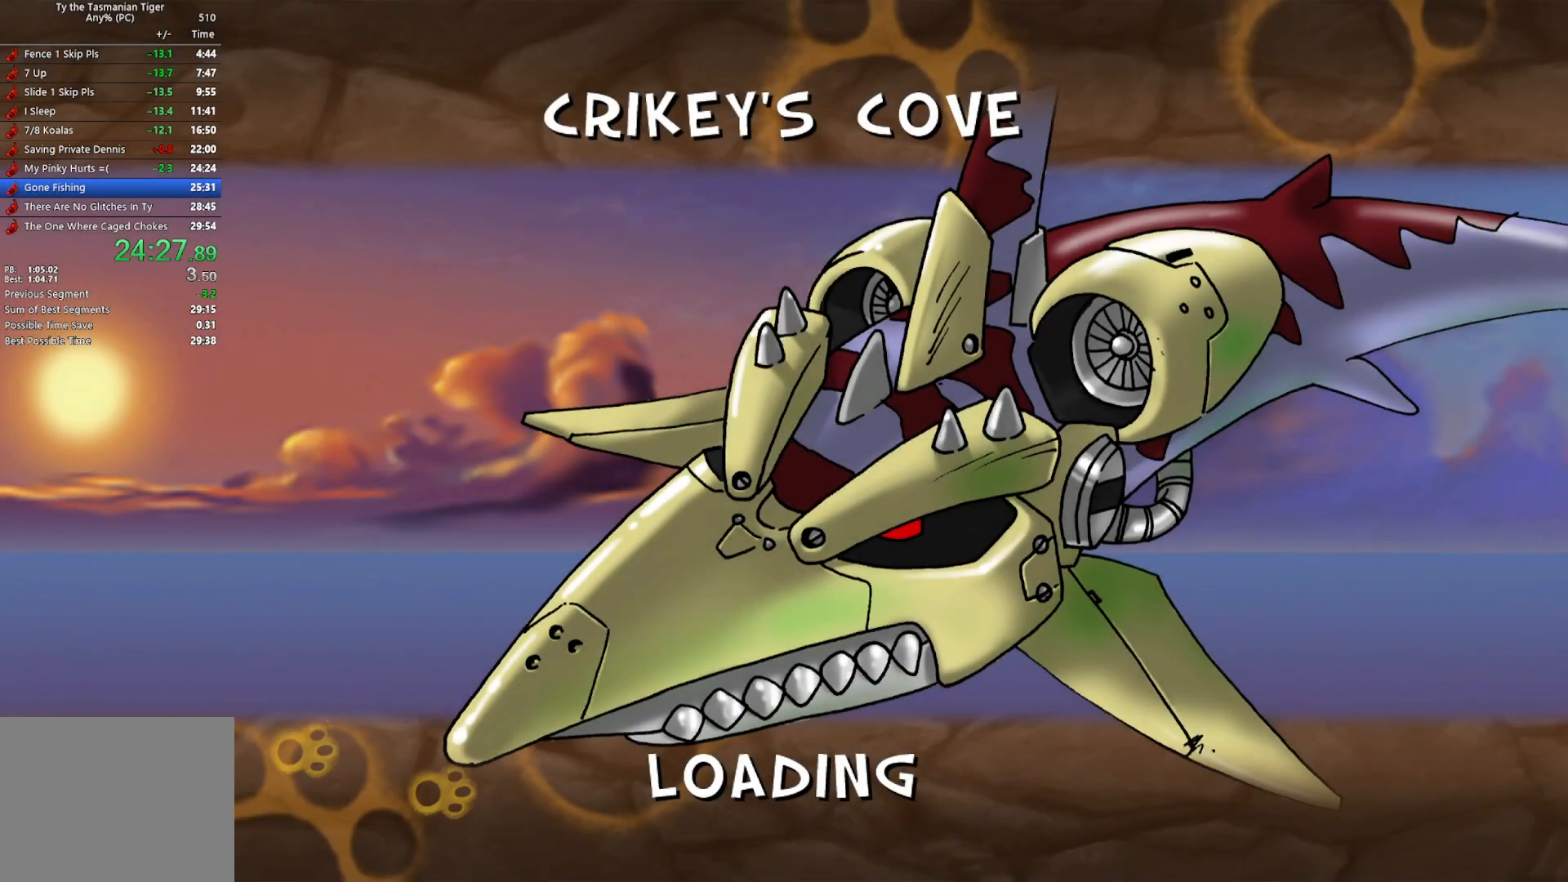
{"keys": ["w"], "events": [[167, "w", "down"]]}
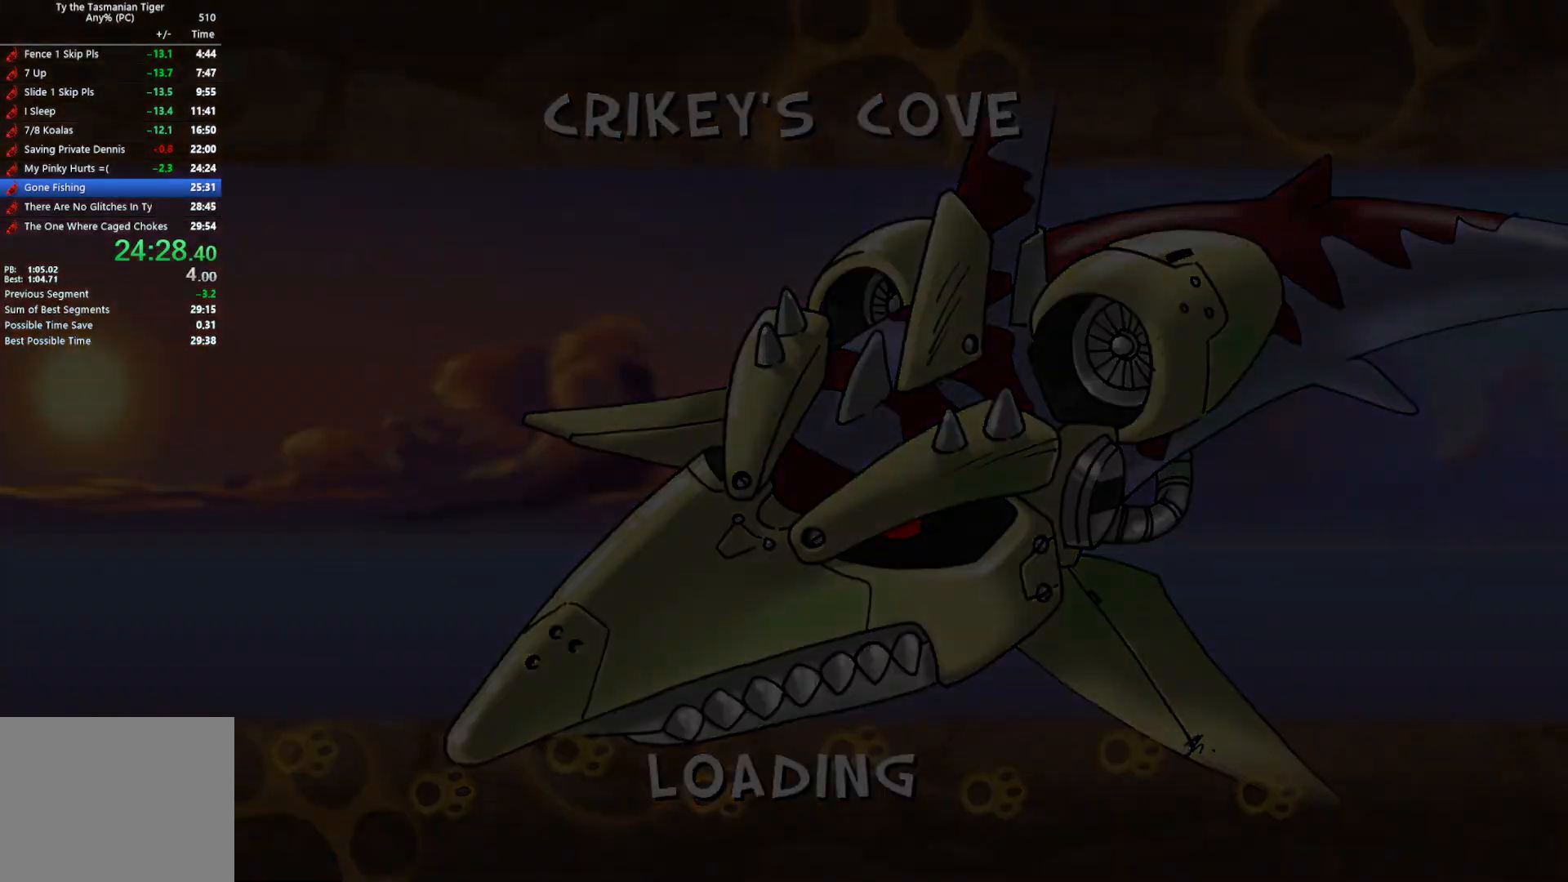
{"keys": ["w"]}